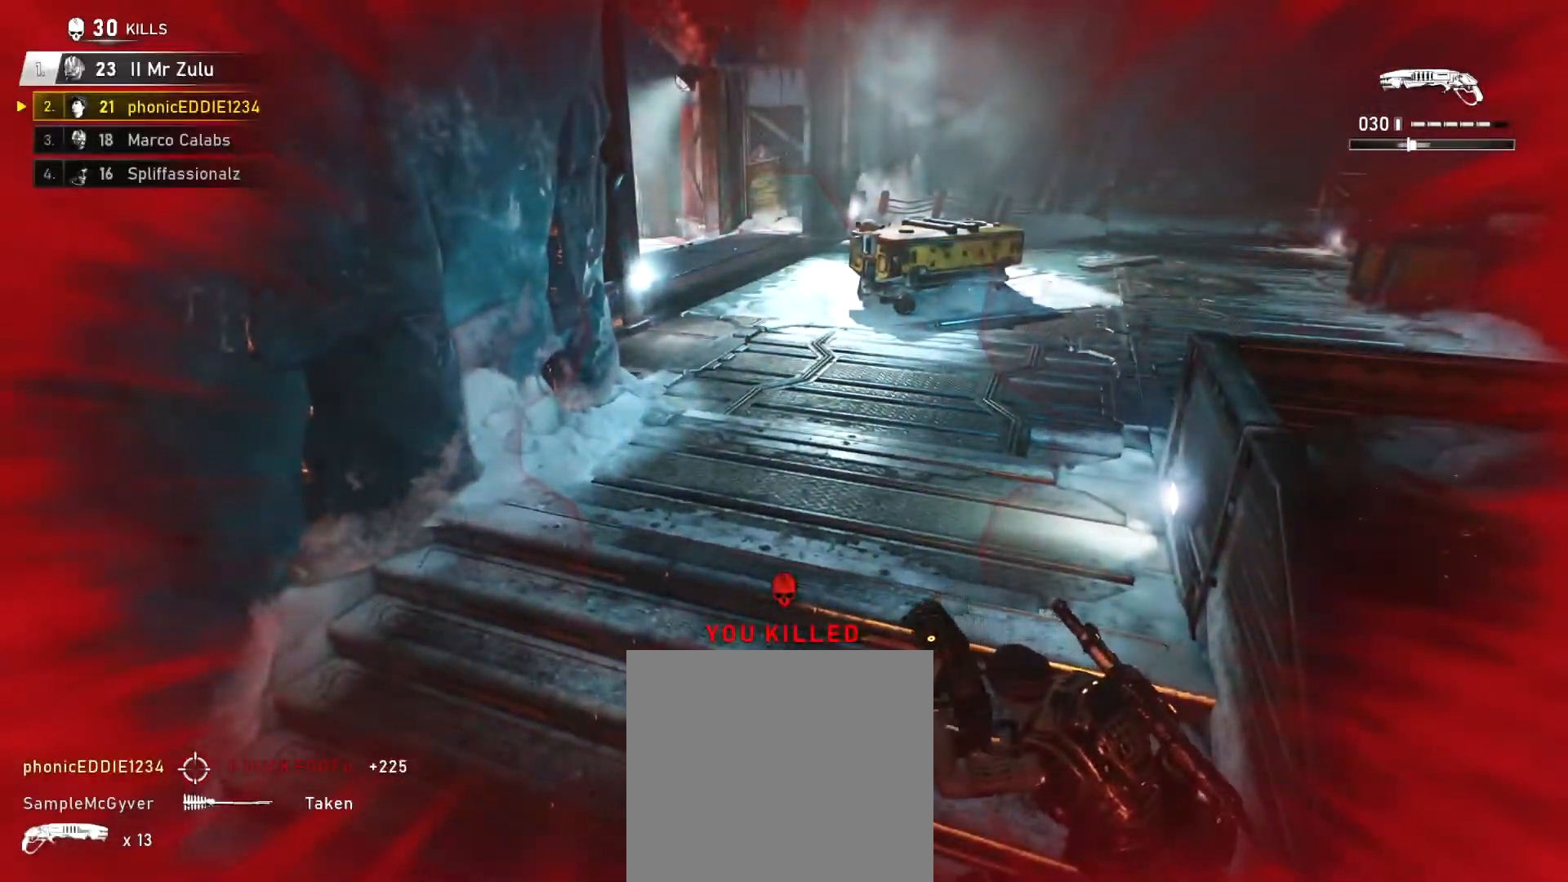
Gameplay with a controller (Xbox layout); each line is a JSON object with the inputs held at the frame after it. "events" lists button and stick changes between this image and that frame as [ms after this image, input, new state], when the widget could be followed in between.
{"buttons": ["A"], "left_stick": "center", "right_stick": "center", "events": [[33, "R1", "down"], [167, "R1", "up"], [250, "A", "down"]]}
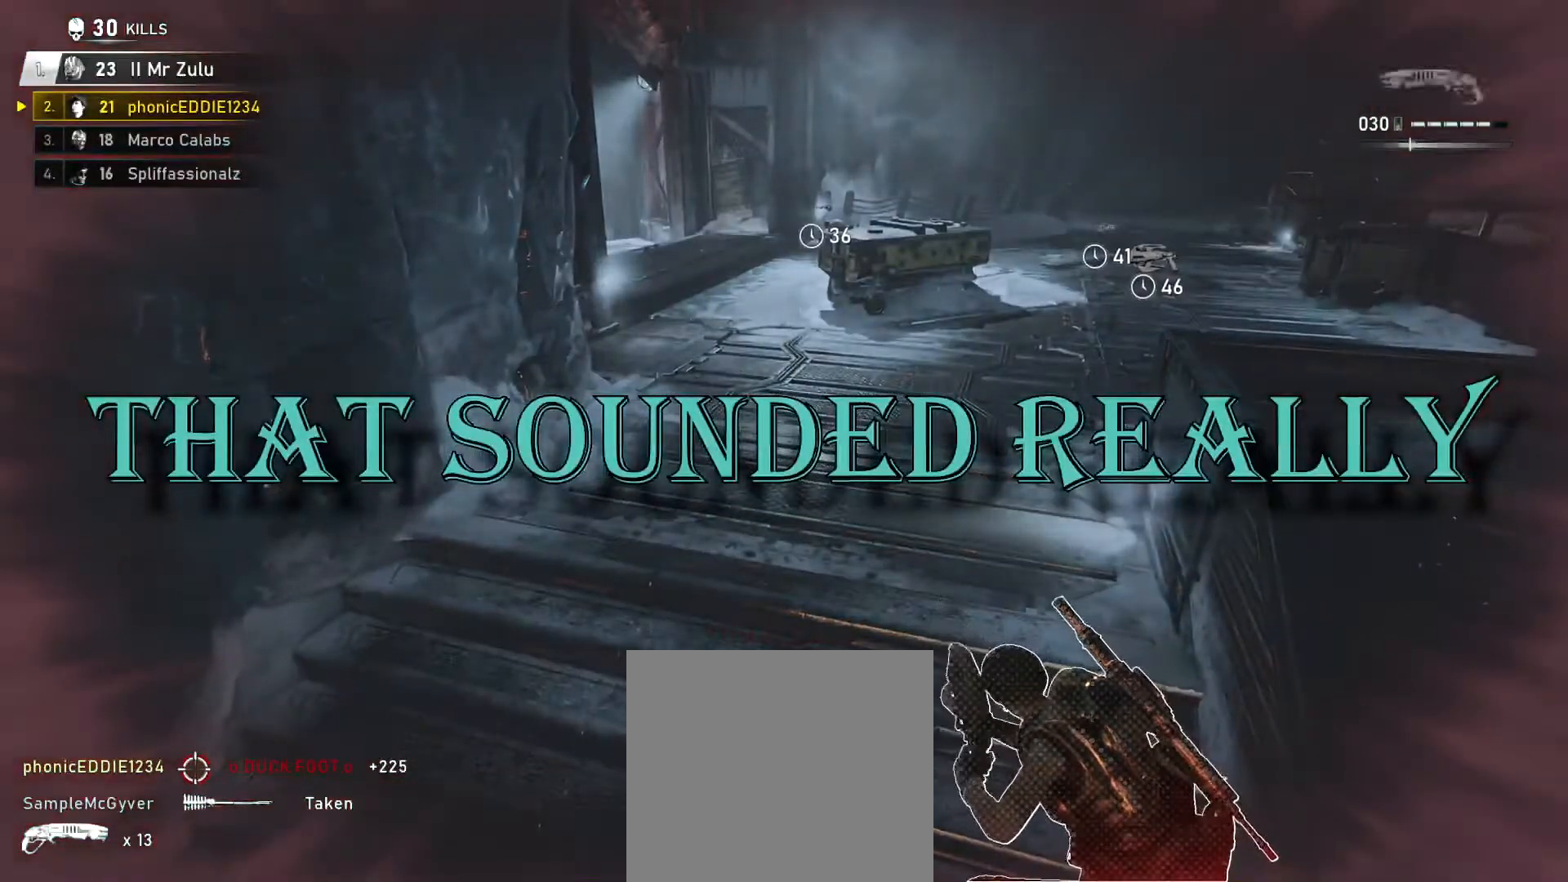
{"buttons": [], "left_stick": "center", "right_stick": "center", "events": [[383, "A", "up"]]}
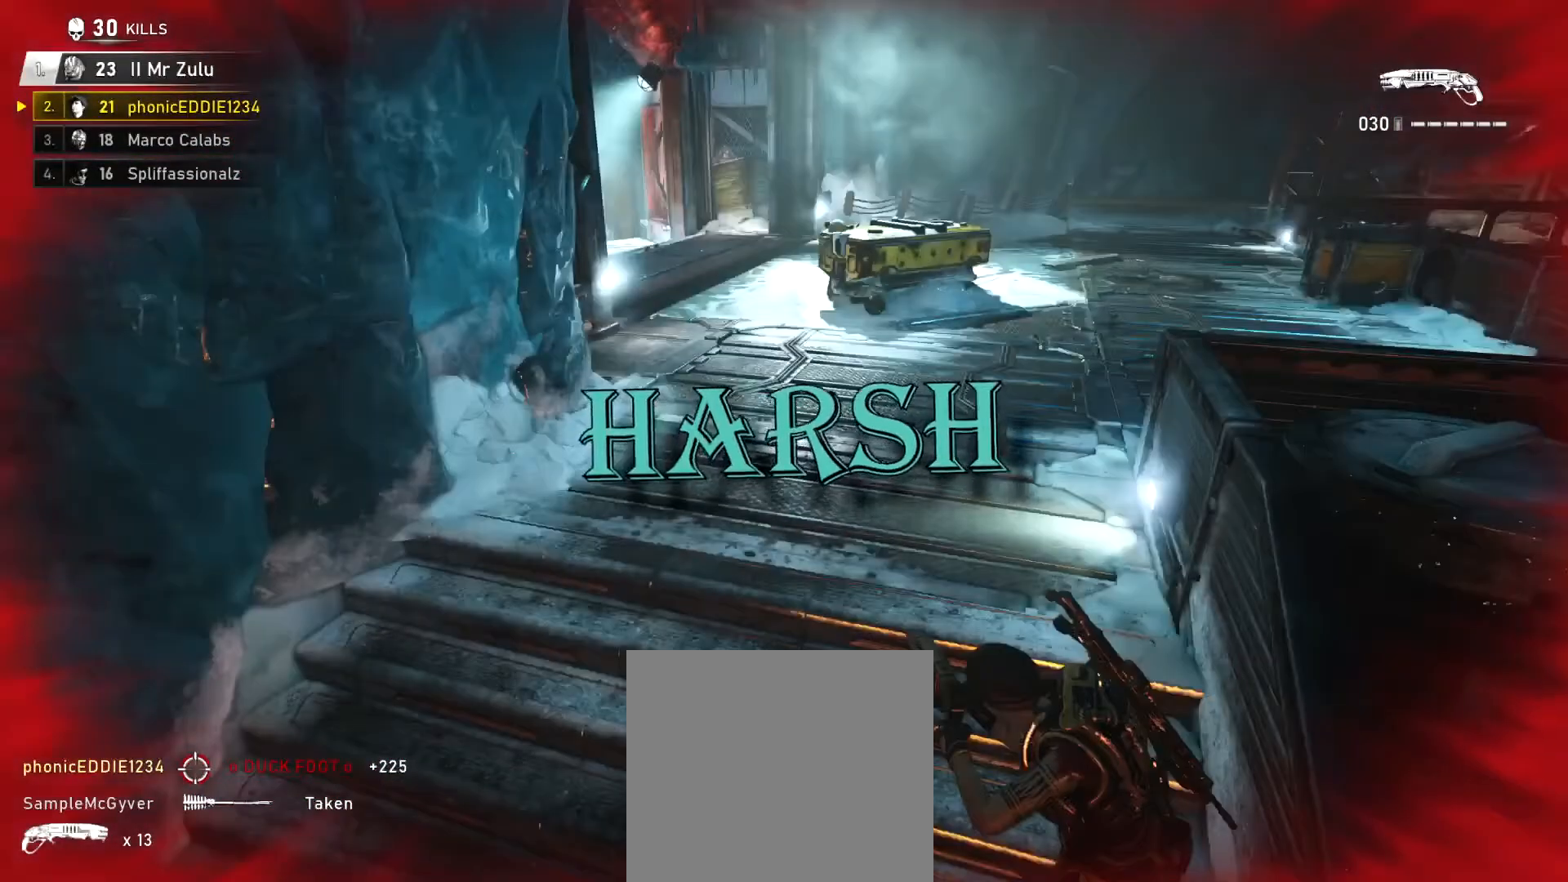
{"buttons": ["A"], "left_stick": "center", "right_stick": "center", "events": [[17, "right_stick", "right"], [417, "right_stick", "center"], [467, "A", "down"]]}
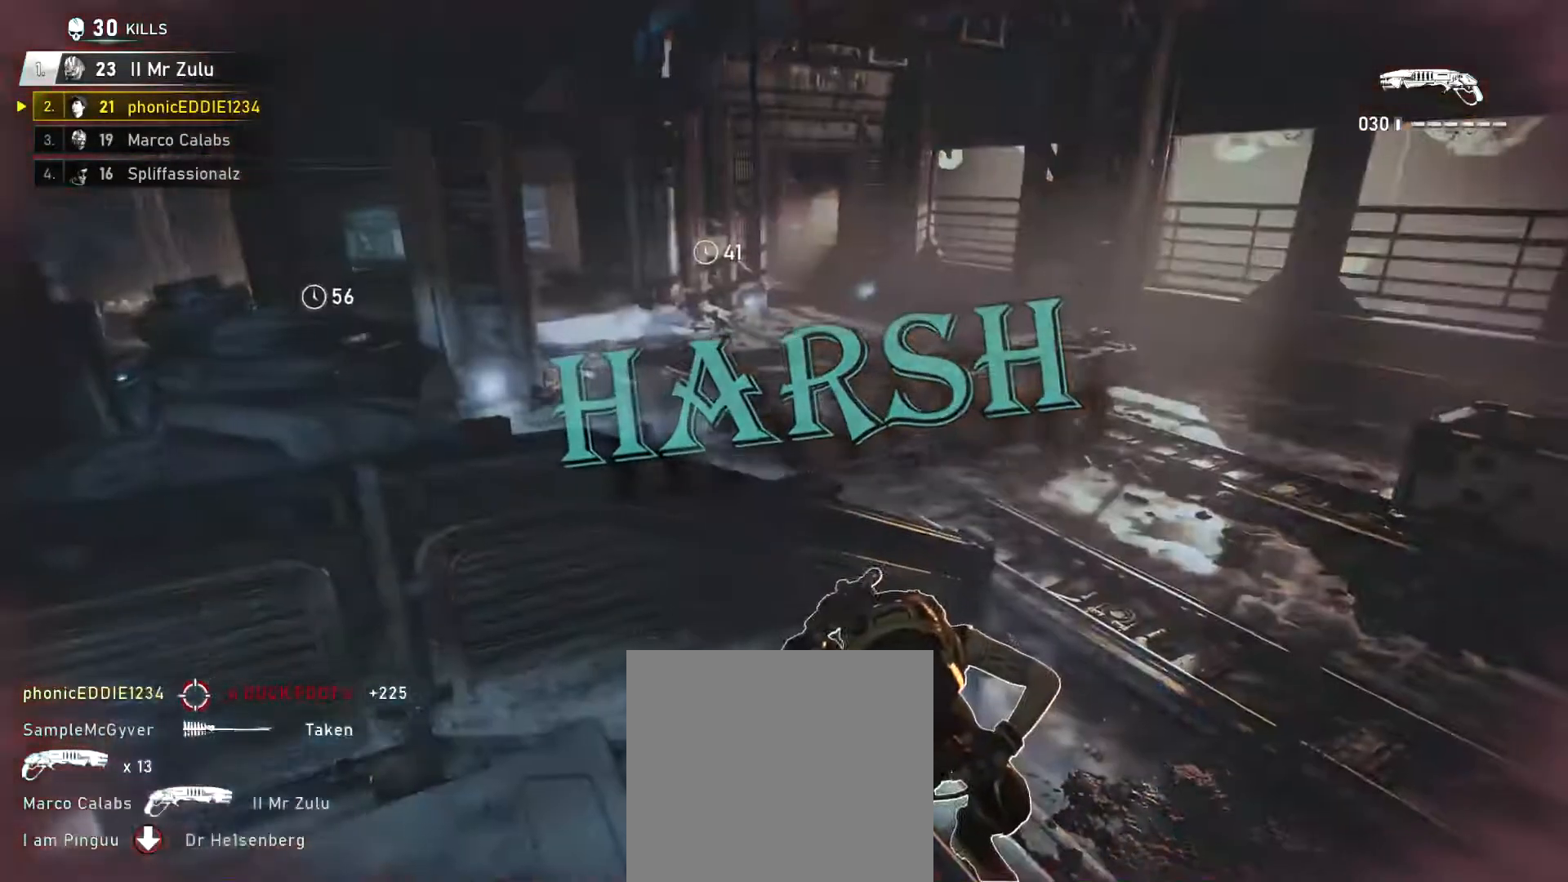
{"buttons": [], "left_stick": "right", "right_stick": "center", "events": [[150, "A", "up"], [283, "left_stick", "right"], [317, "right_stick", "left"], [500, "right_stick", "center"]]}
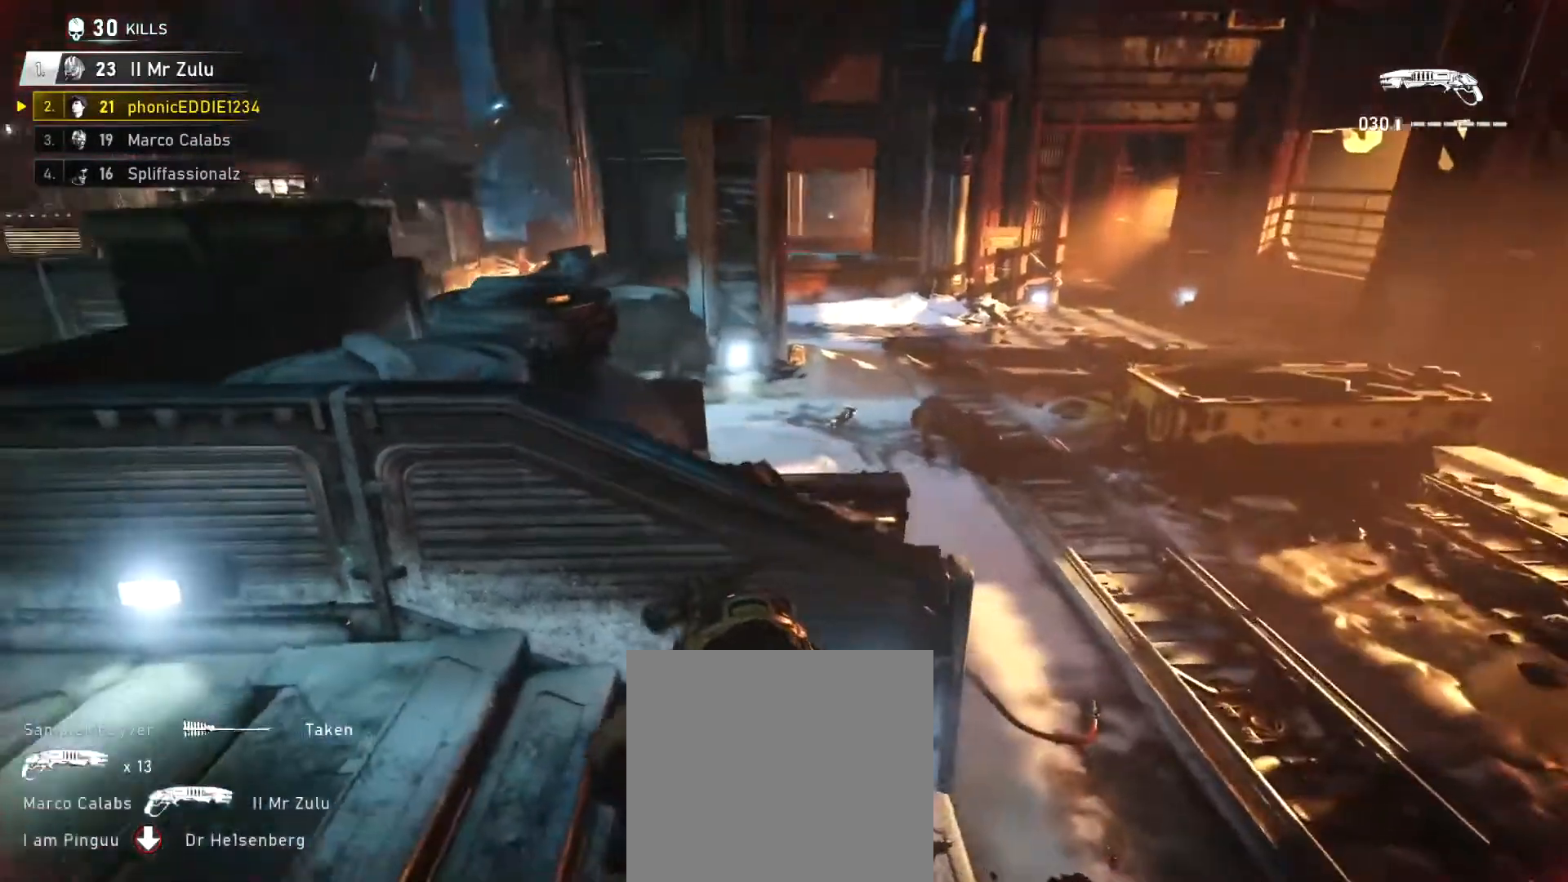
{"buttons": ["A", "L1"], "left_stick": "up-right", "right_stick": "center", "events": [[167, "A", "down"], [184, "left_stick", "up-right"], [300, "L1", "down"]]}
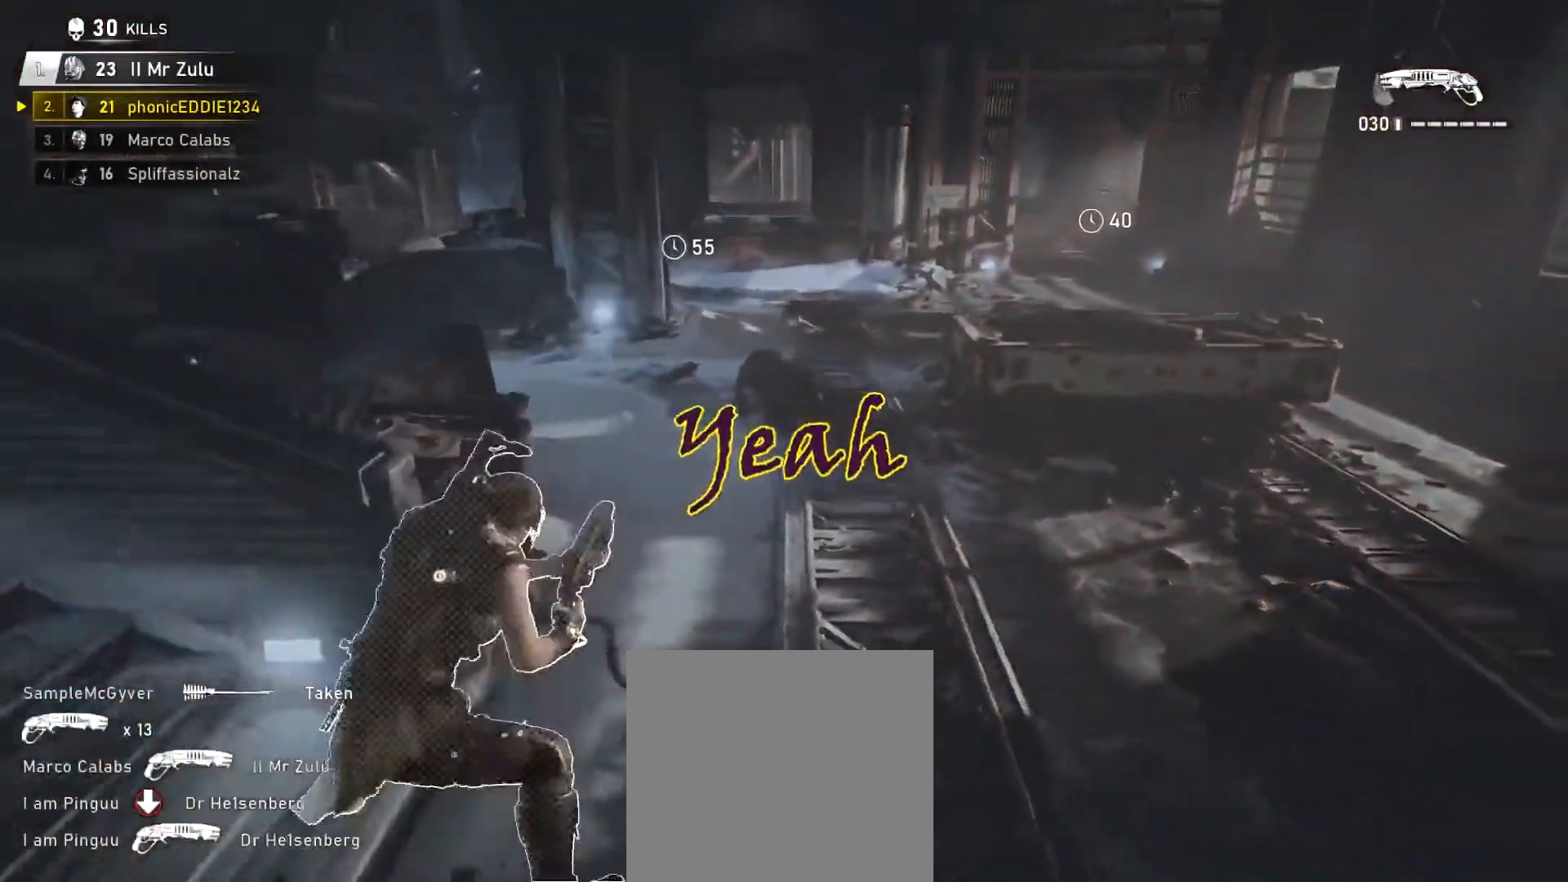
{"buttons": ["A", "L1"], "left_stick": "up", "right_stick": "center", "events": [[250, "left_stick", "up"]]}
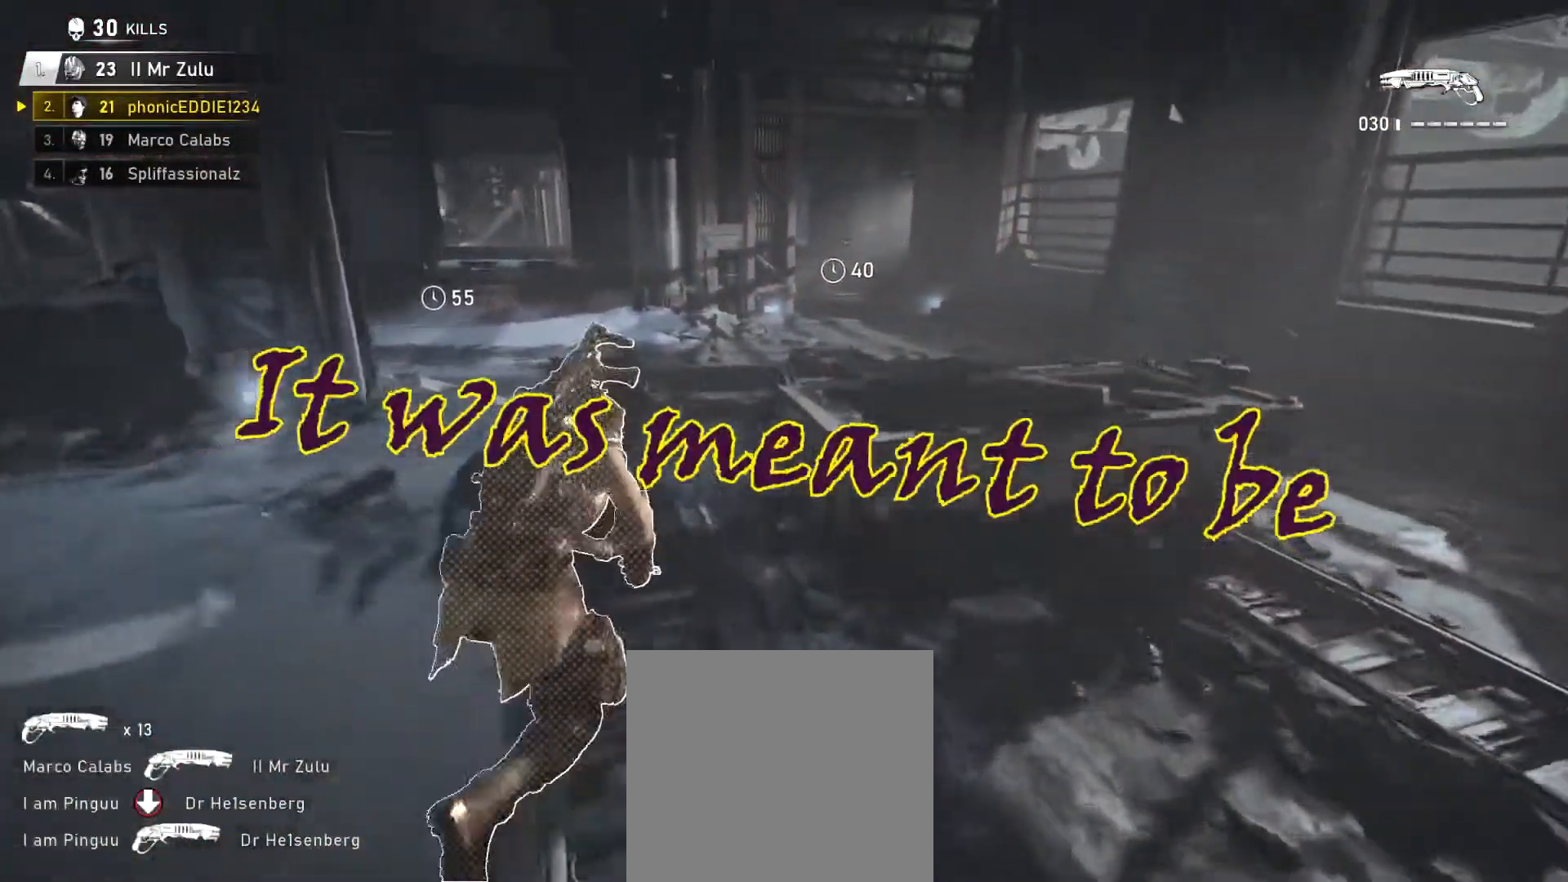
{"buttons": ["L1", "L2"], "left_stick": "up-right", "right_stick": "center", "events": [[334, "left_stick", "up-right"], [350, "A", "up"], [501, "L2", "down"]]}
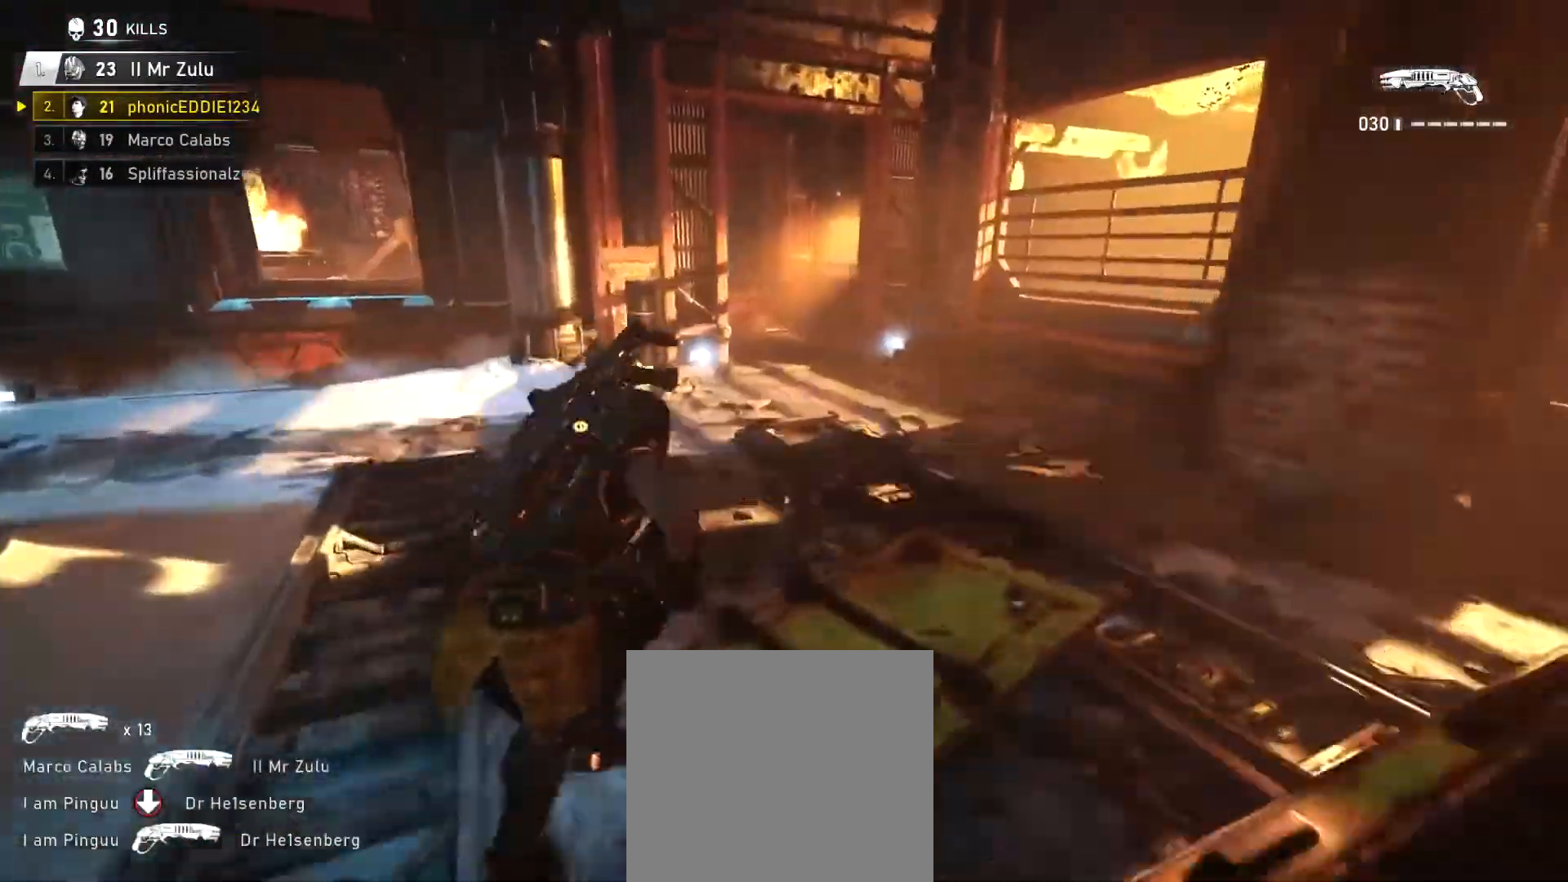
{"buttons": ["L1"], "left_stick": "up", "right_stick": "center", "events": [[33, "L2", "up"], [33, "left_stick", "up"], [334, "L1", "up"], [417, "L1", "down"]]}
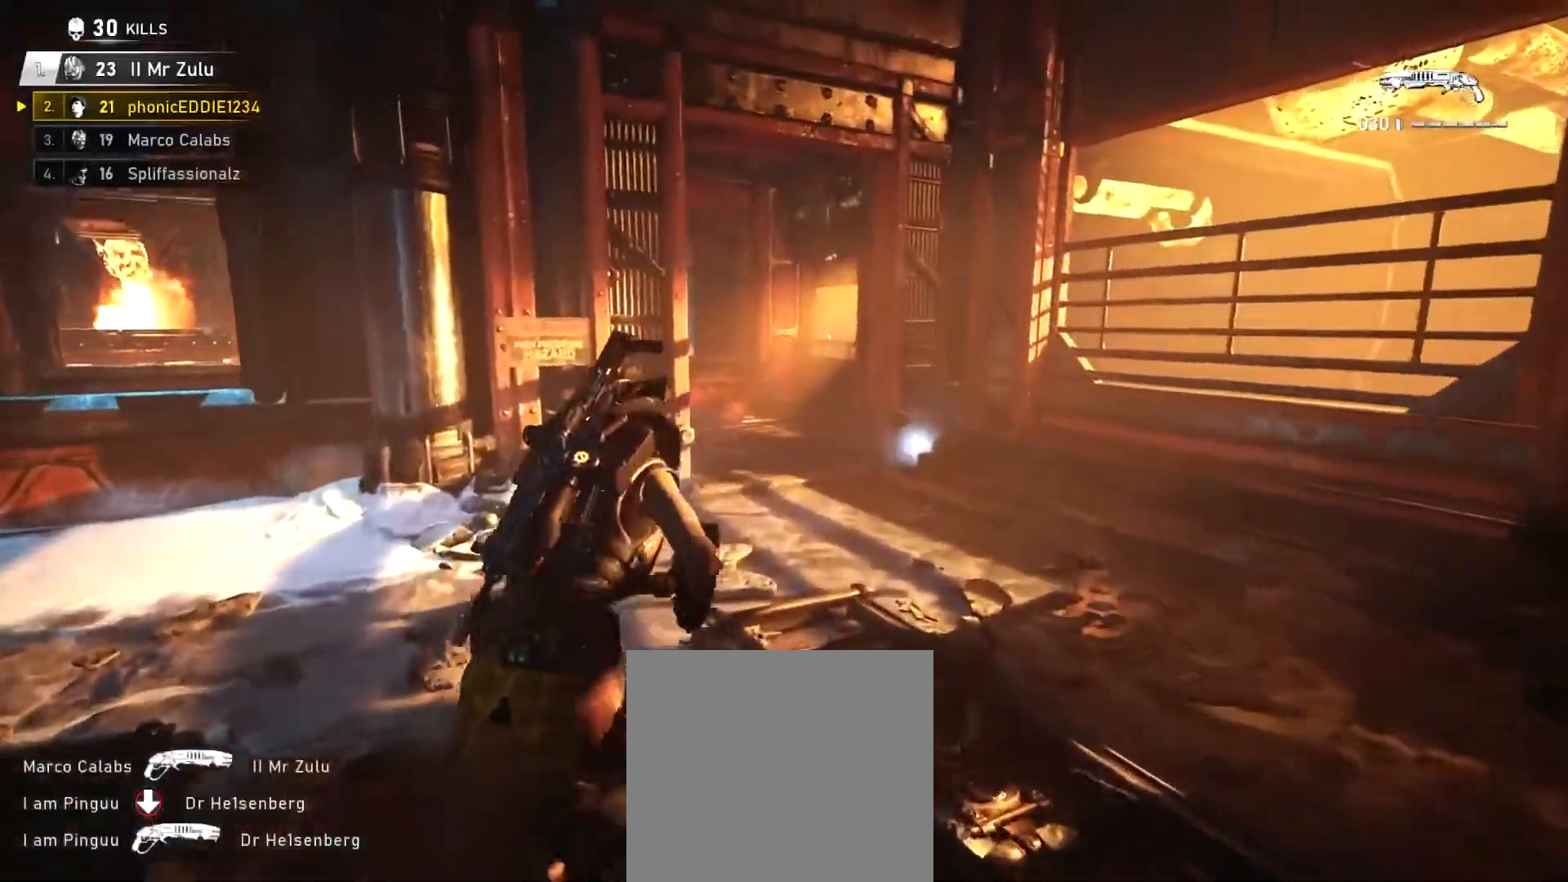
{"buttons": [], "left_stick": "up-right", "right_stick": "center", "events": [[51, "L1", "up"], [184, "right_stick", "down"], [301, "right_stick", "down-left"], [484, "right_stick", "center"], [501, "left_stick", "up-right"]]}
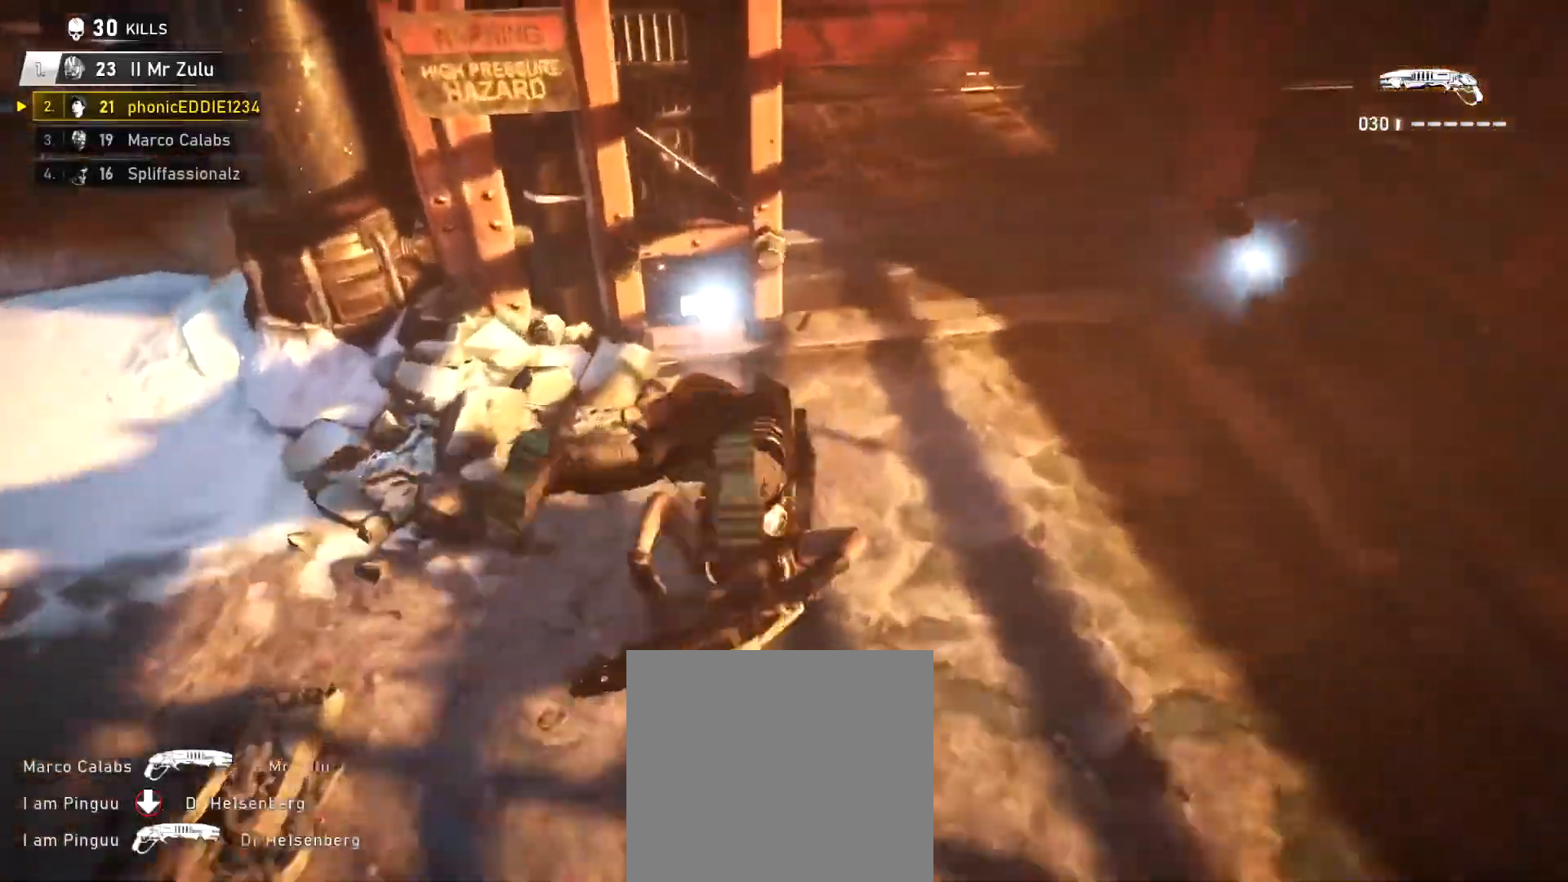
{"buttons": ["L1"], "left_stick": "up-right", "right_stick": "center", "events": [[117, "right_stick", "up-left"], [183, "L1", "down"], [467, "right_stick", "center"]]}
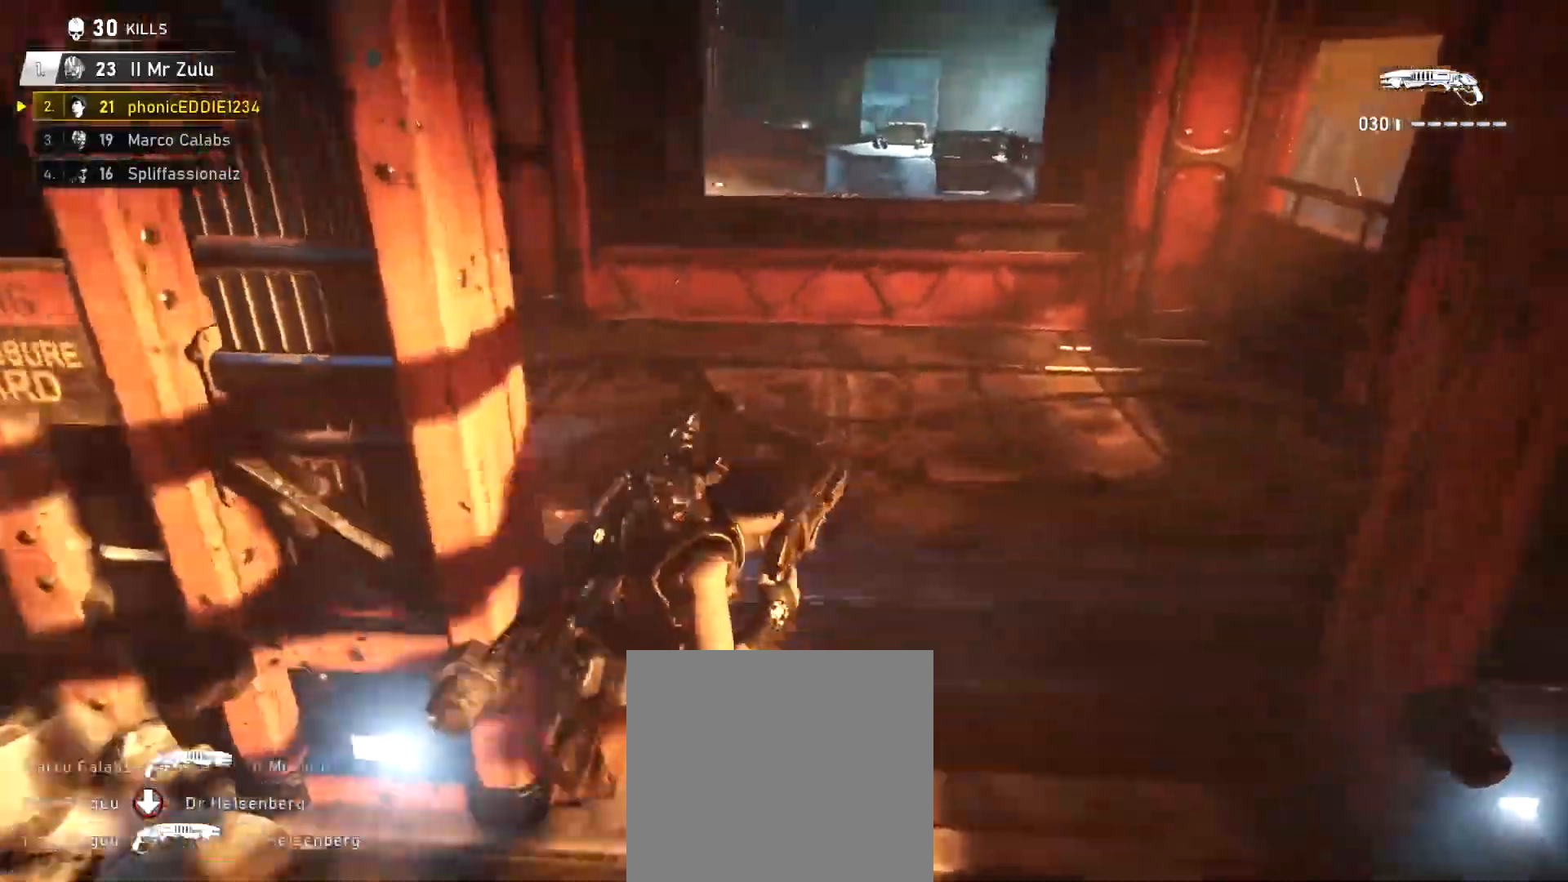
{"buttons": [], "left_stick": "up", "right_stick": "center", "events": [[17, "left_stick", "up"], [217, "L1", "up"], [234, "right_stick", "left"], [284, "L1", "down"], [384, "L1", "up"], [401, "right_stick", "center"]]}
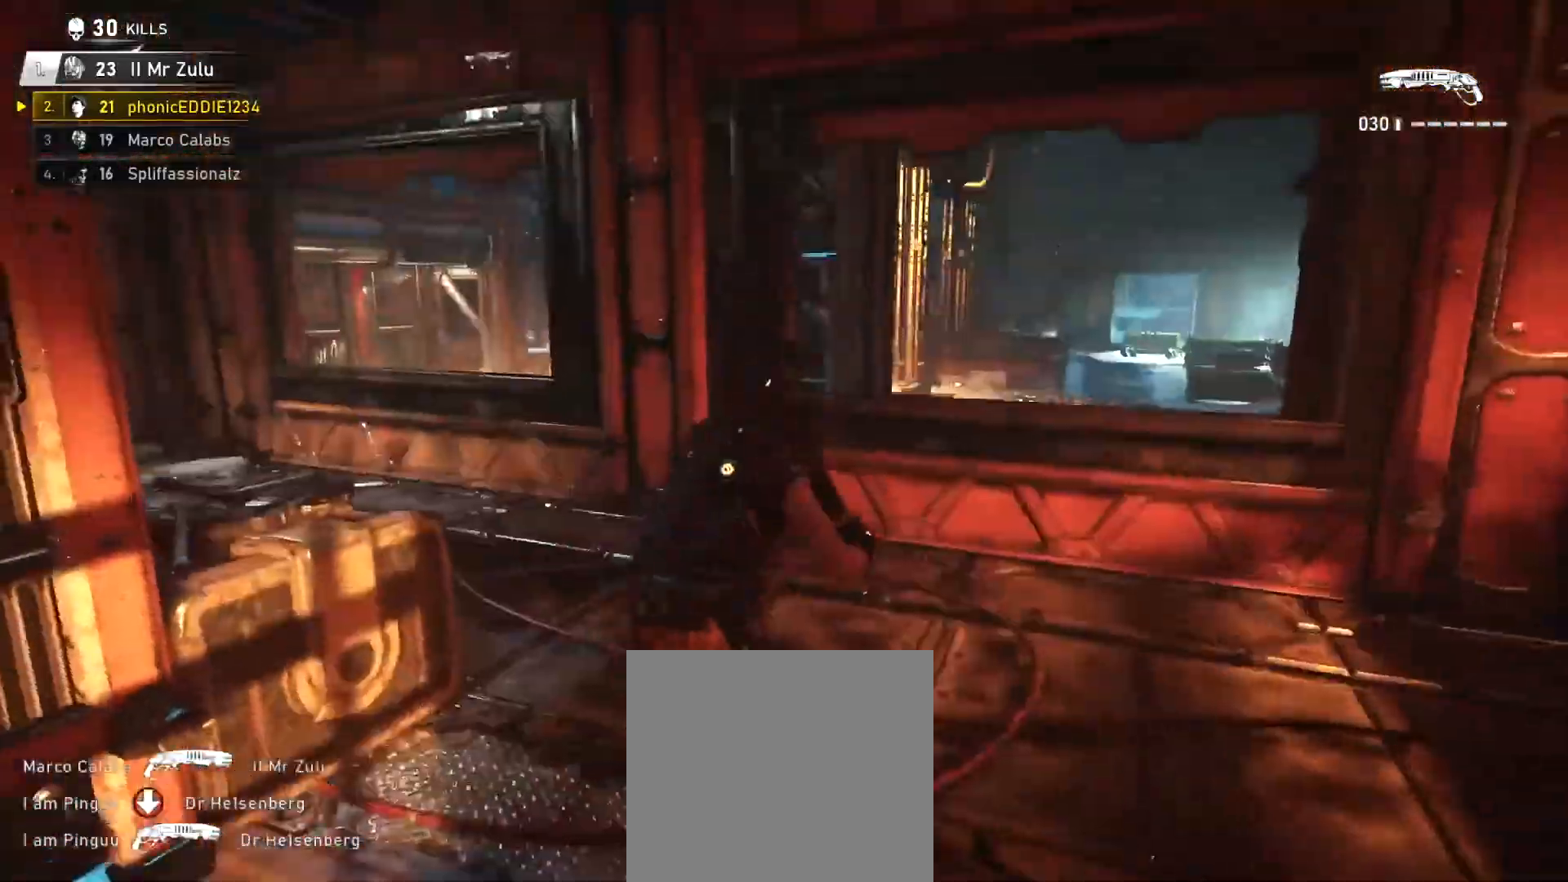
{"buttons": ["L1"], "left_stick": "up", "right_stick": "center", "events": [[67, "right_stick", "left"], [100, "left_stick", "up-left"], [183, "right_stick", "down-left"], [317, "L1", "down"], [334, "right_stick", "center"], [367, "left_stick", "up"]]}
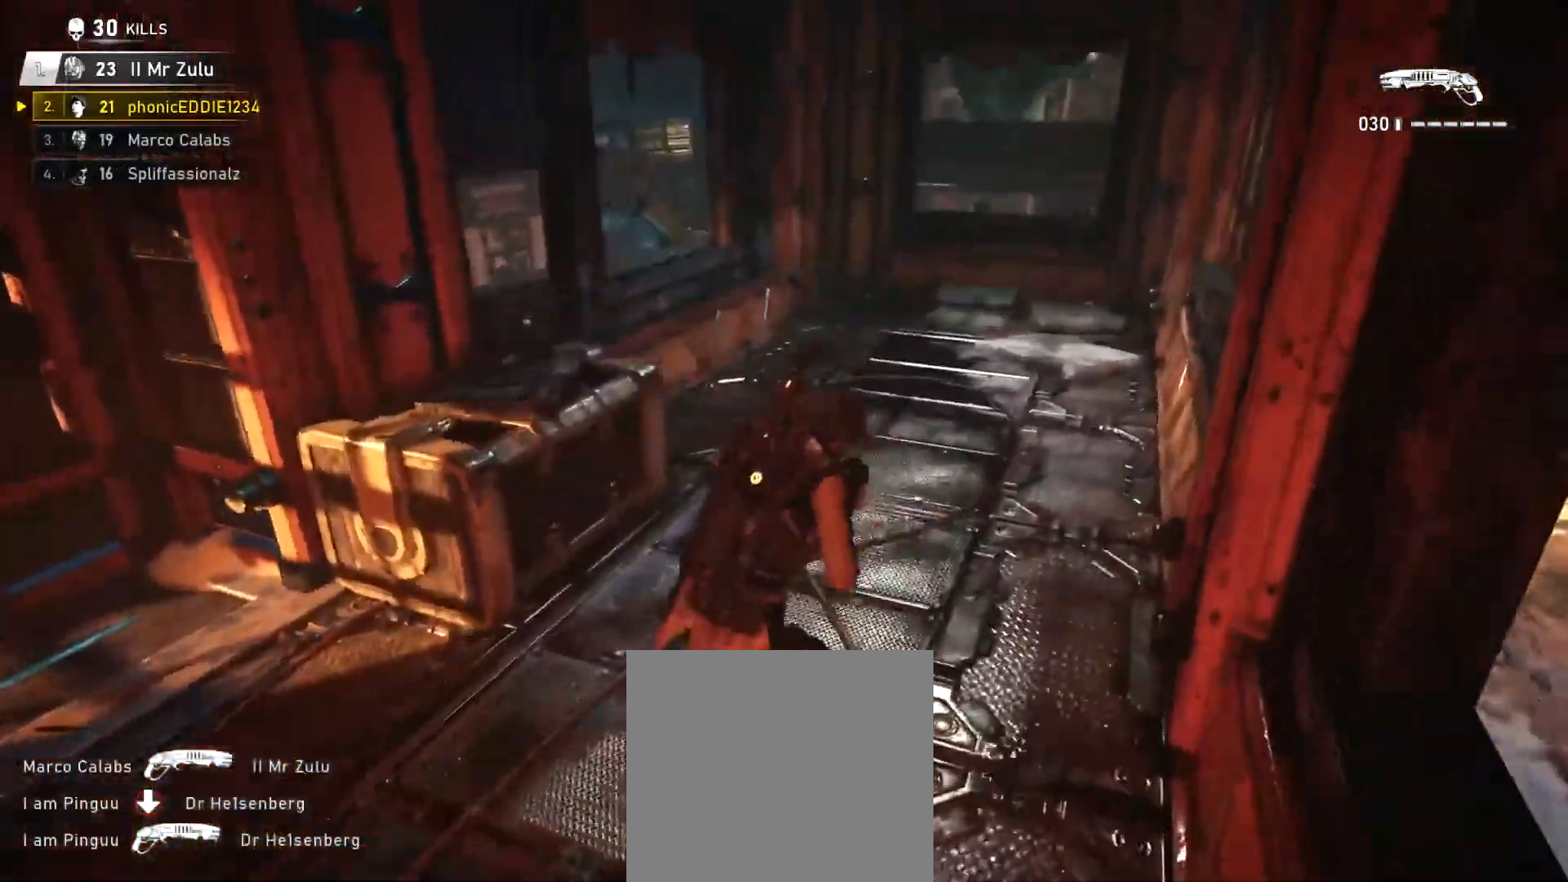
{"buttons": [], "left_stick": "up-right", "right_stick": "right", "events": [[367, "left_stick", "up-right"], [401, "L1", "up"], [401, "right_stick", "right"]]}
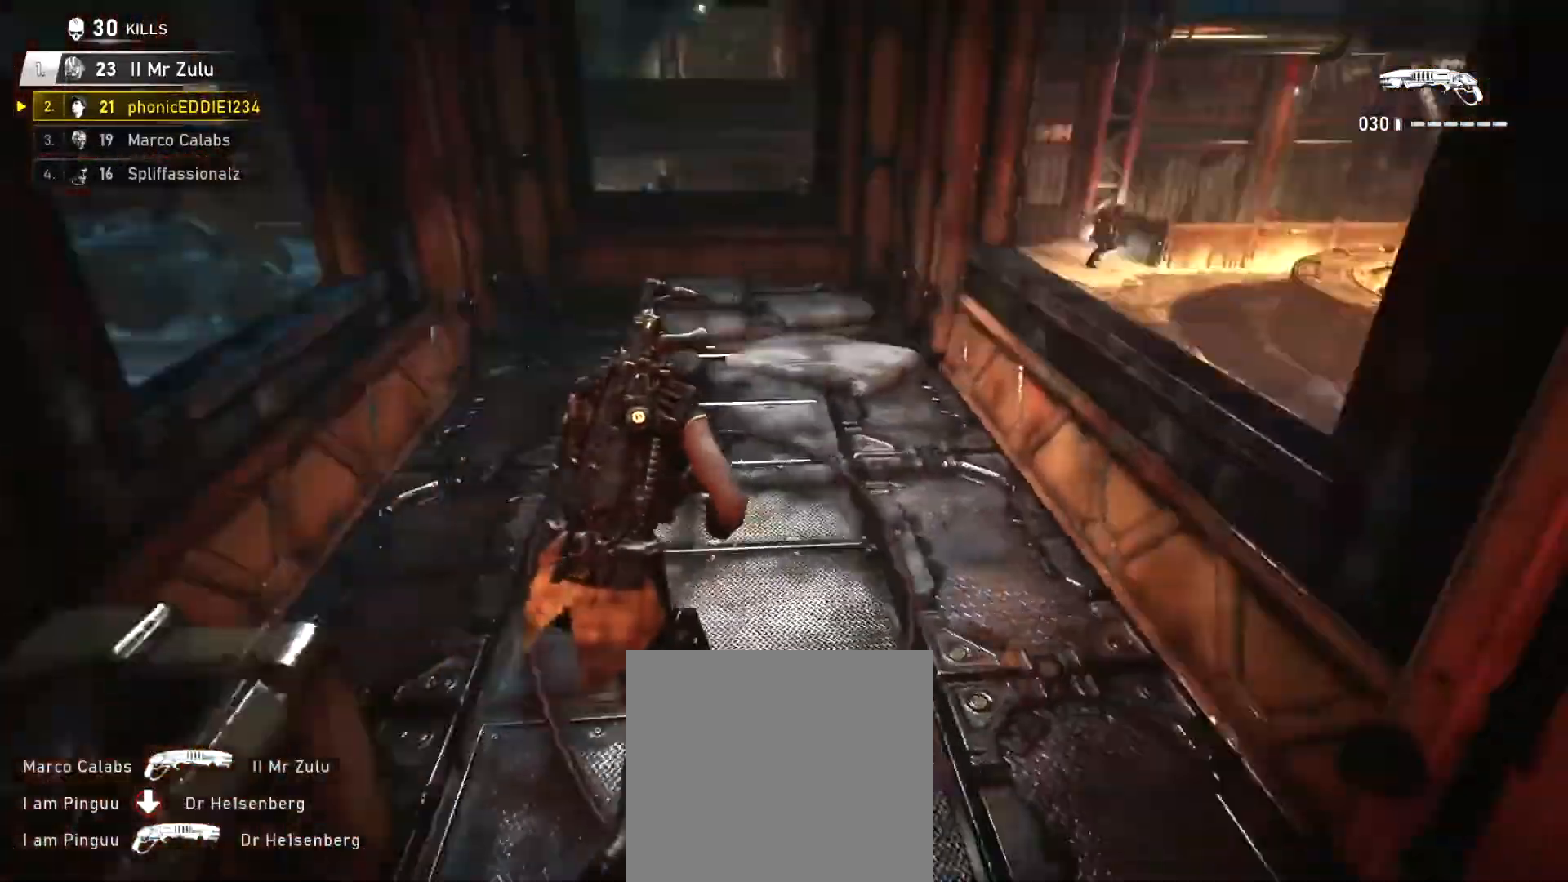
{"buttons": [], "left_stick": "up-left", "right_stick": "down", "events": [[17, "L1", "down"], [100, "L1", "up"], [133, "left_stick", "up"], [200, "right_stick", "center"], [300, "right_stick", "down-right"], [334, "left_stick", "up-left"], [467, "right_stick", "down"]]}
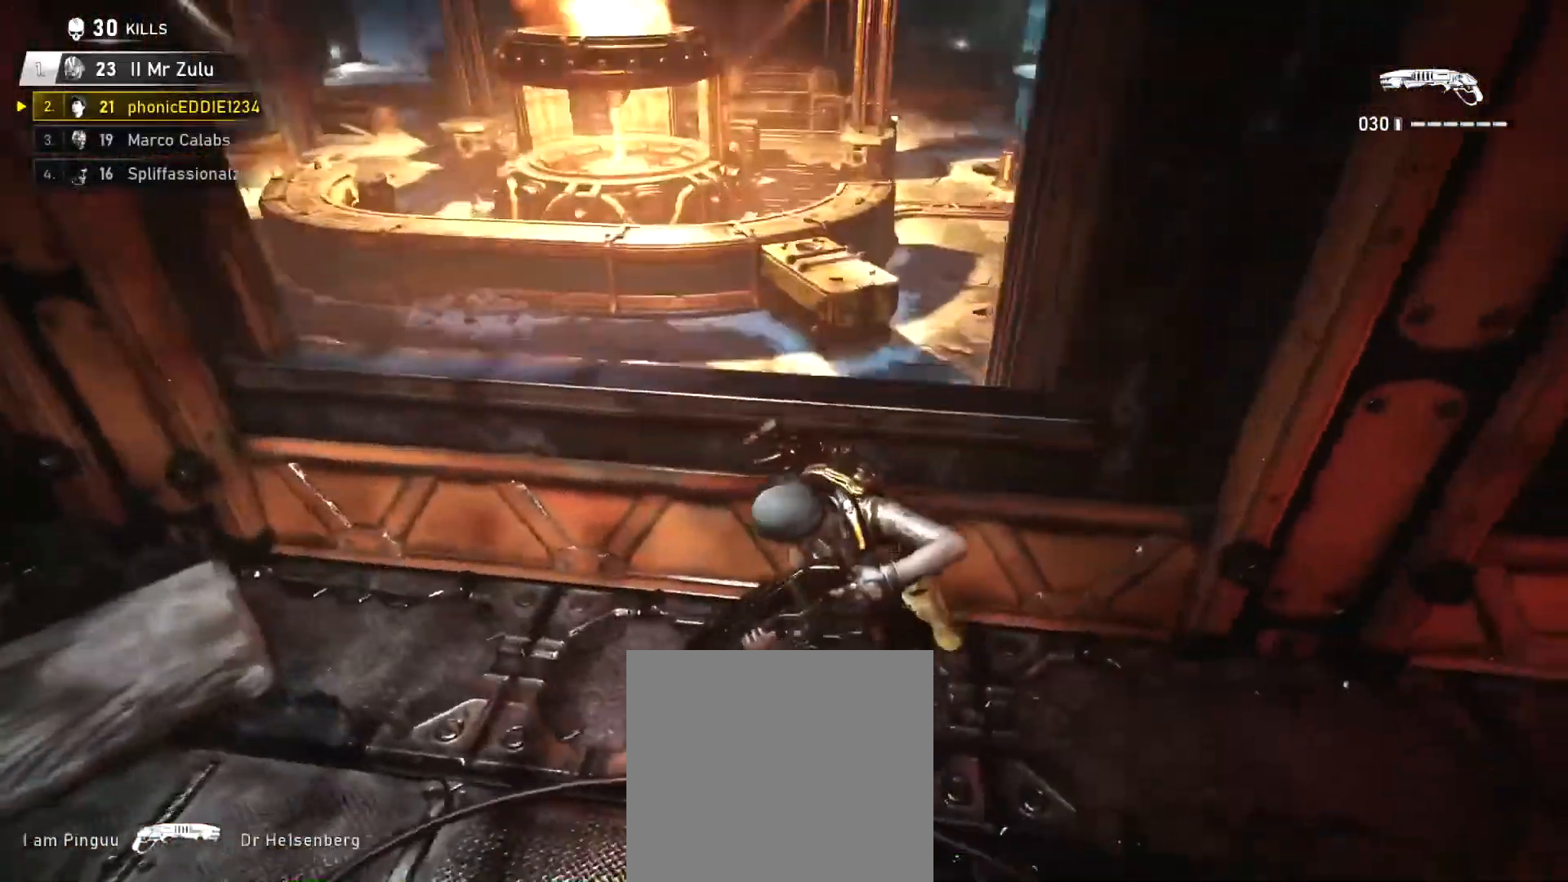
{"buttons": [], "left_stick": "left", "right_stick": "center", "events": [[34, "left_stick", "left"], [84, "right_stick", "center"], [267, "right_stick", "up"], [484, "right_stick", "center"]]}
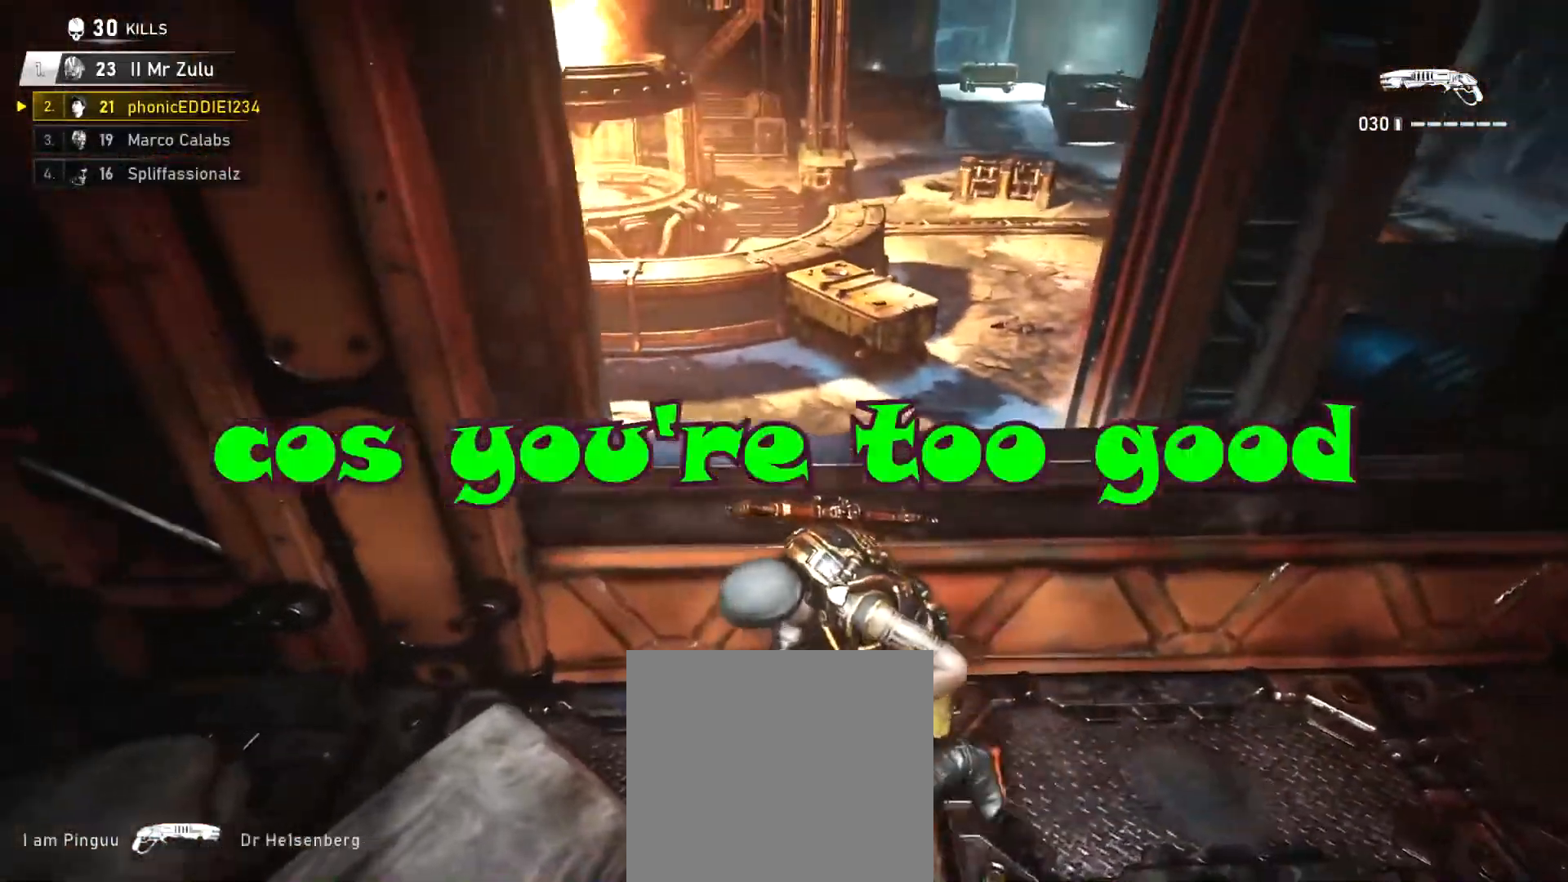
{"buttons": [], "left_stick": "up-right", "right_stick": "right", "events": [[50, "left_stick", "right"], [184, "right_stick", "right"], [301, "left_stick", "up-right"]]}
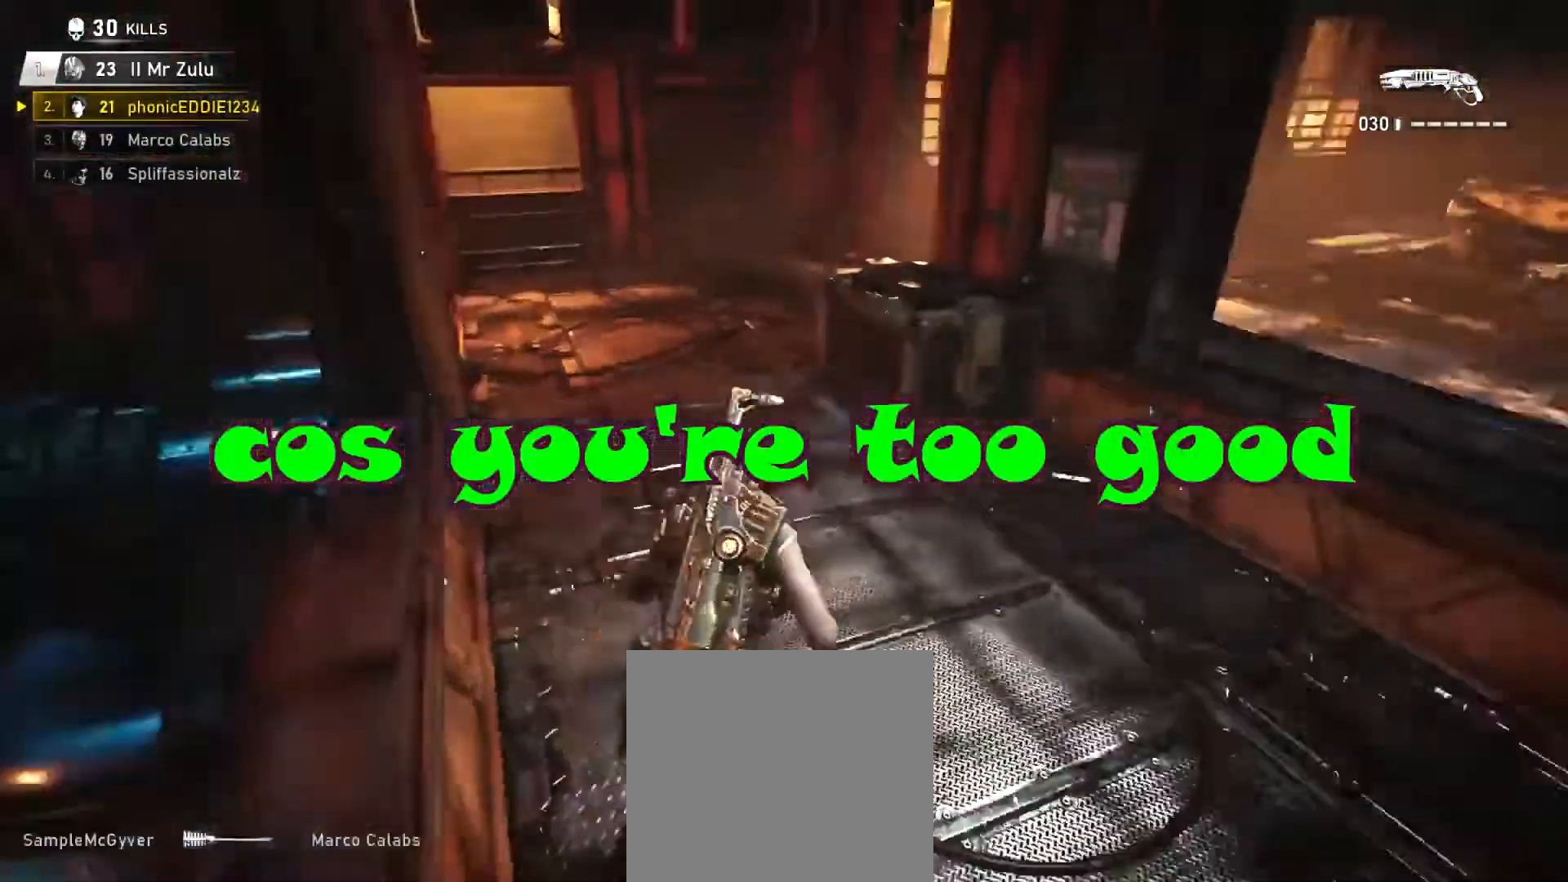
{"buttons": [], "left_stick": "up-left", "right_stick": "down", "events": [[133, "L1", "down"], [250, "L1", "up"], [417, "right_stick", "down"], [484, "left_stick", "up-left"]]}
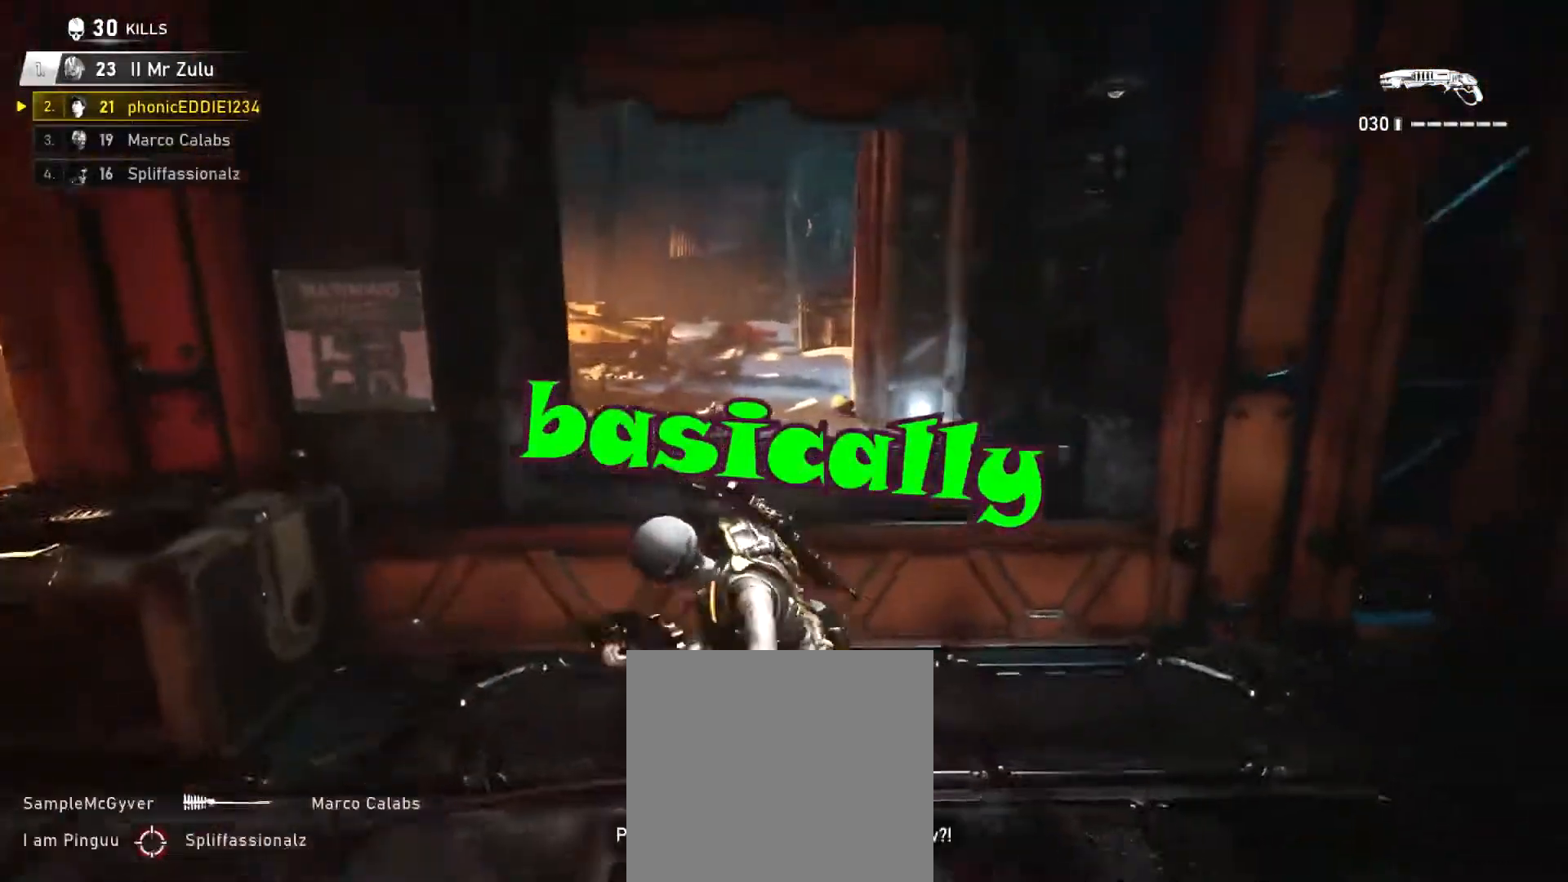
{"buttons": ["L1"], "left_stick": "up-right", "right_stick": "down", "events": [[234, "left_stick", "up-right"], [450, "L1", "down"]]}
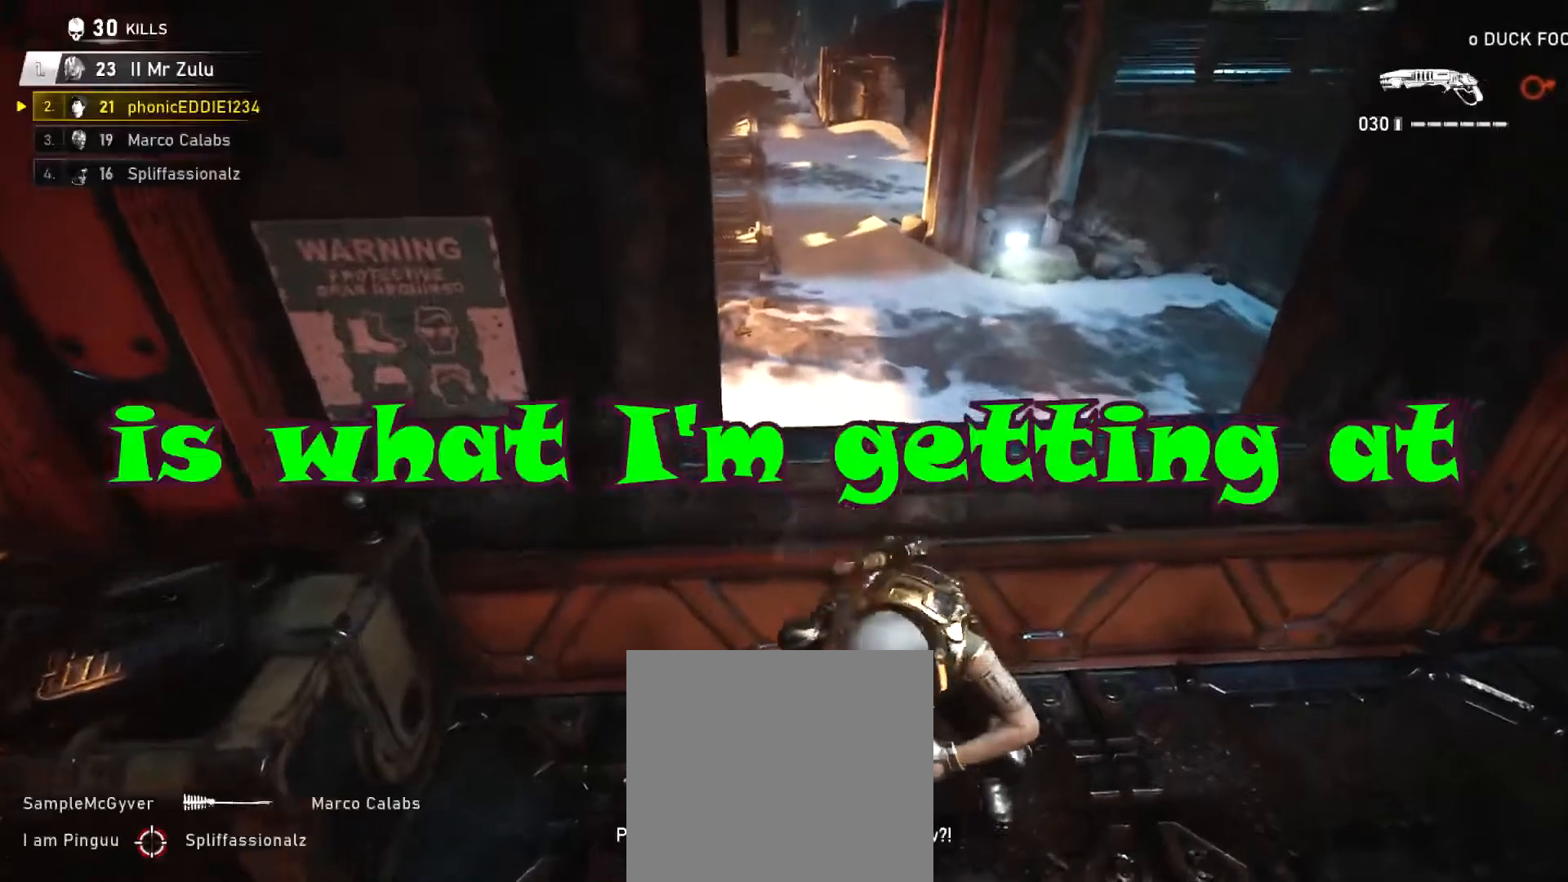
{"buttons": ["L1"], "left_stick": "up", "right_stick": "center", "events": [[33, "right_stick", "center"], [134, "left_stick", "up"], [200, "right_stick", "right"], [401, "right_stick", "center"]]}
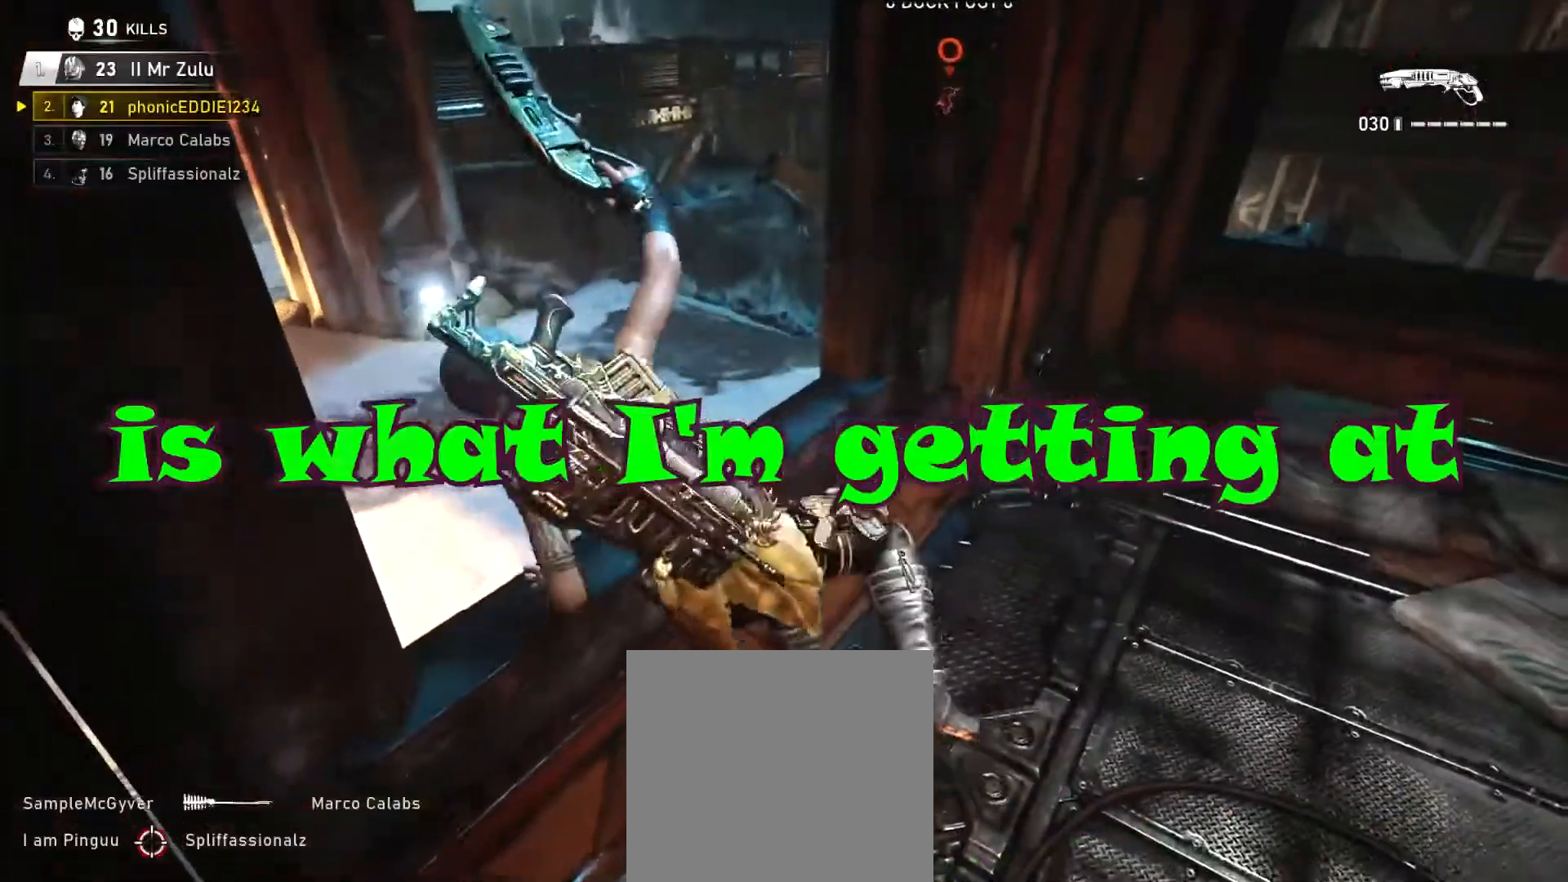
{"buttons": ["L1"], "left_stick": "up-right", "right_stick": "center", "events": [[83, "A", "down"], [333, "A", "up"], [450, "left_stick", "up-right"]]}
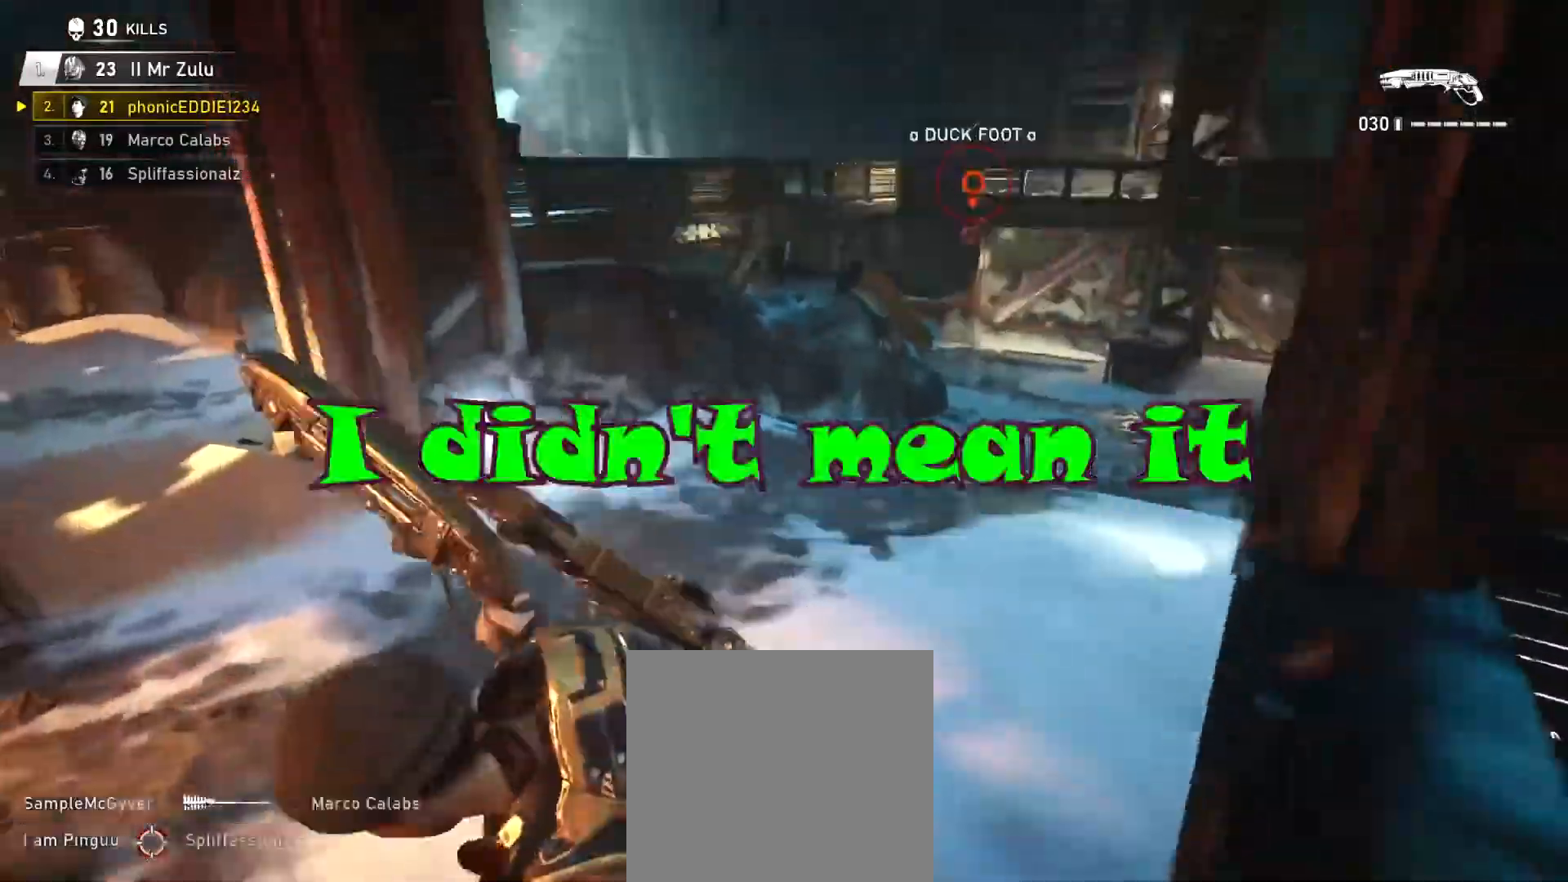
{"buttons": ["A", "L1"], "left_stick": "up-right", "right_stick": "center", "events": [[417, "A", "down"]]}
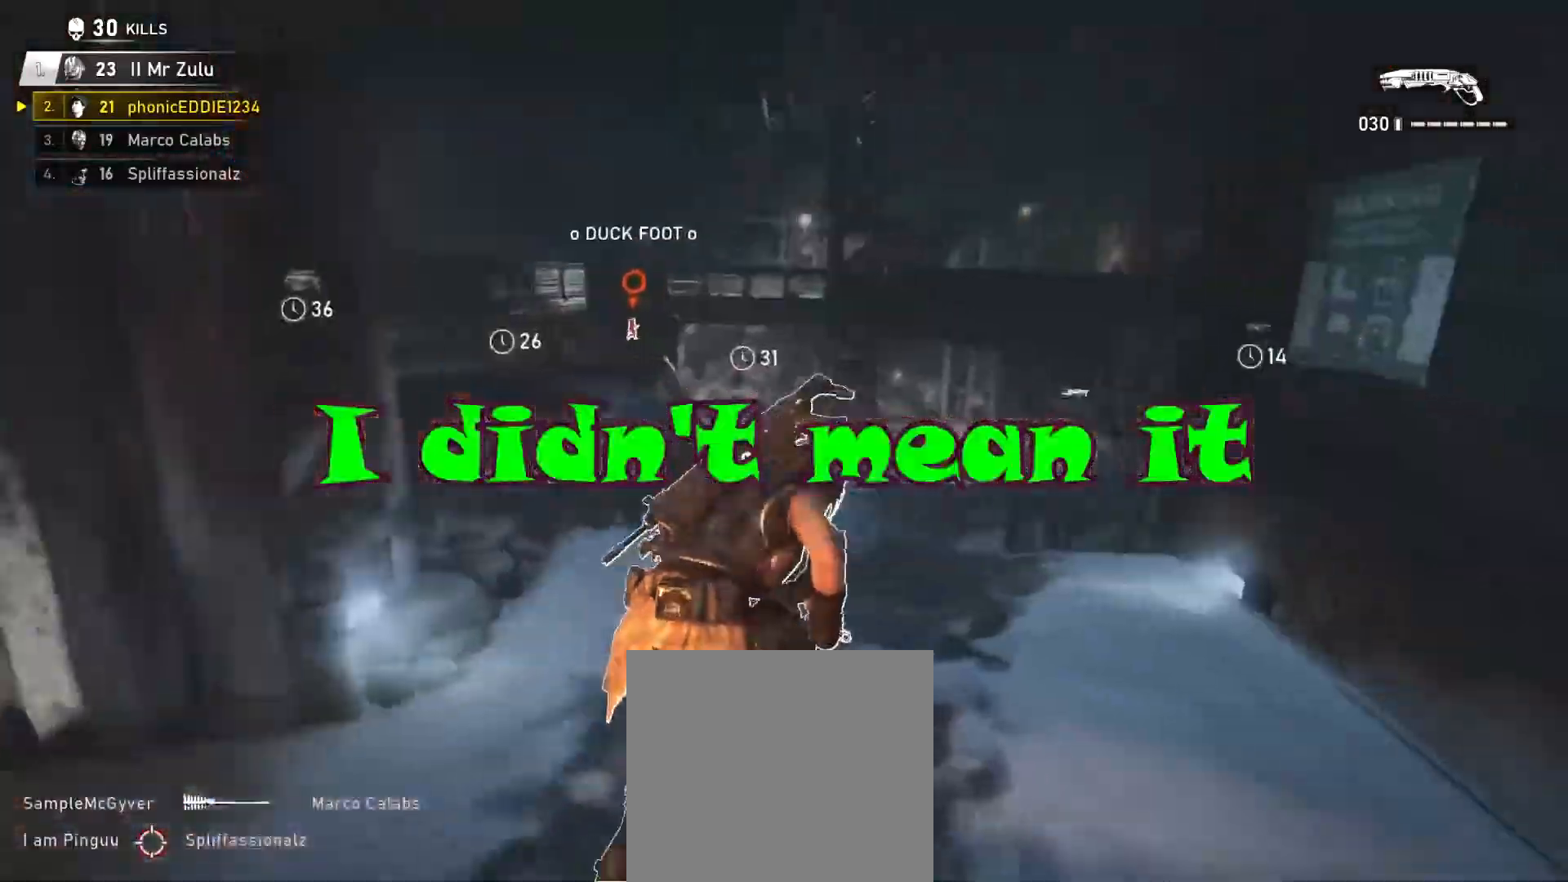
{"buttons": ["L1"], "left_stick": "up", "right_stick": "center", "events": [[200, "left_stick", "up"], [250, "A", "up"]]}
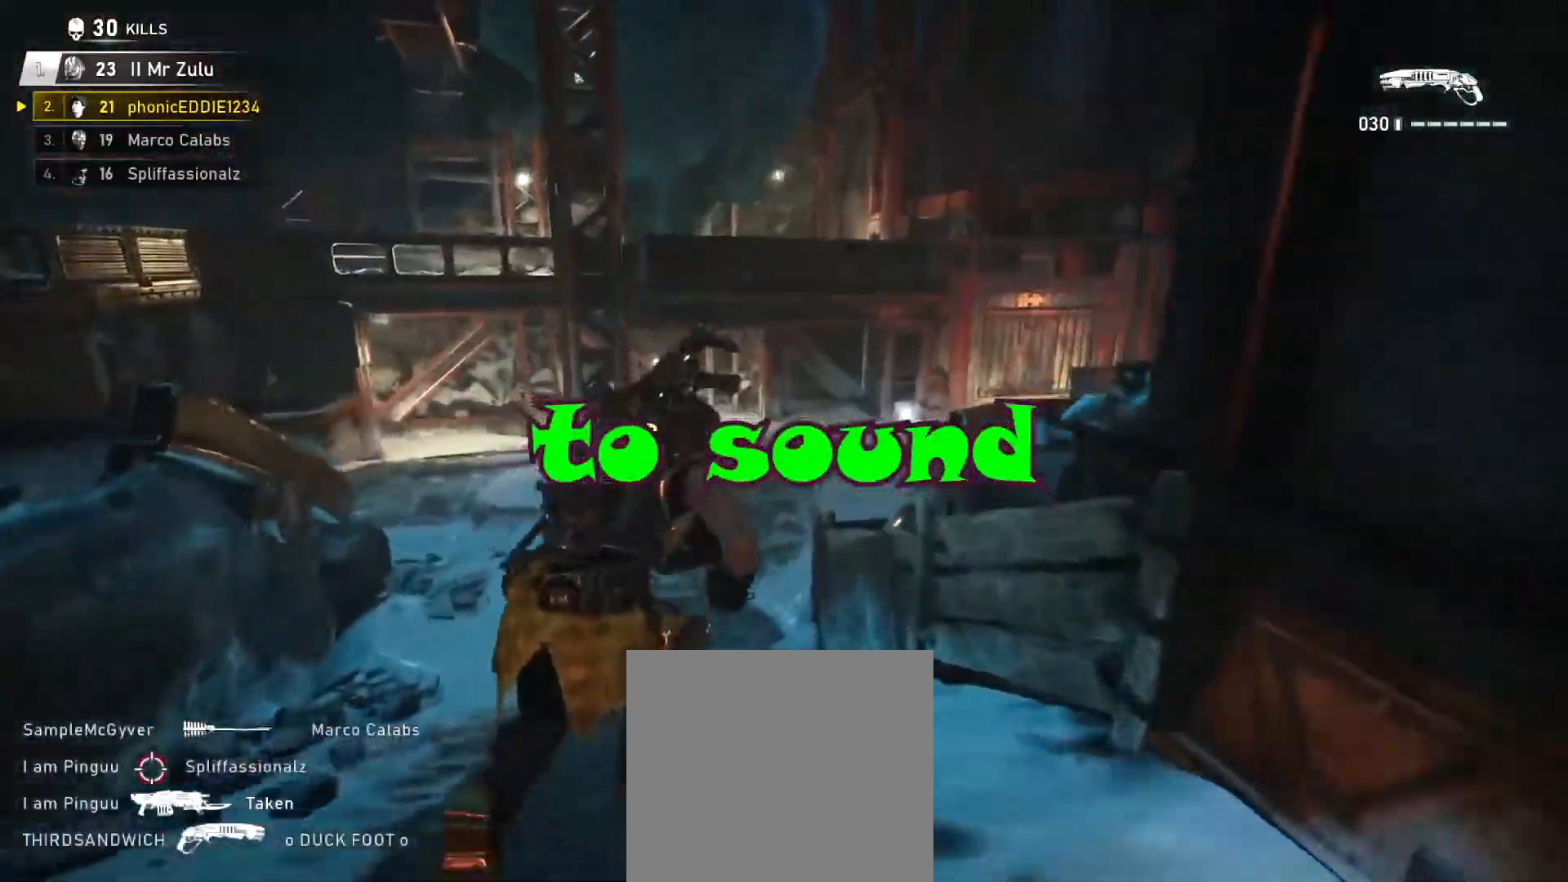
{"buttons": [], "left_stick": "up", "right_stick": "down-right", "events": [[17, "L1", "up"], [84, "L1", "down"], [100, "right_stick", "right"], [184, "L1", "up"], [184, "right_stick", "down-right"]]}
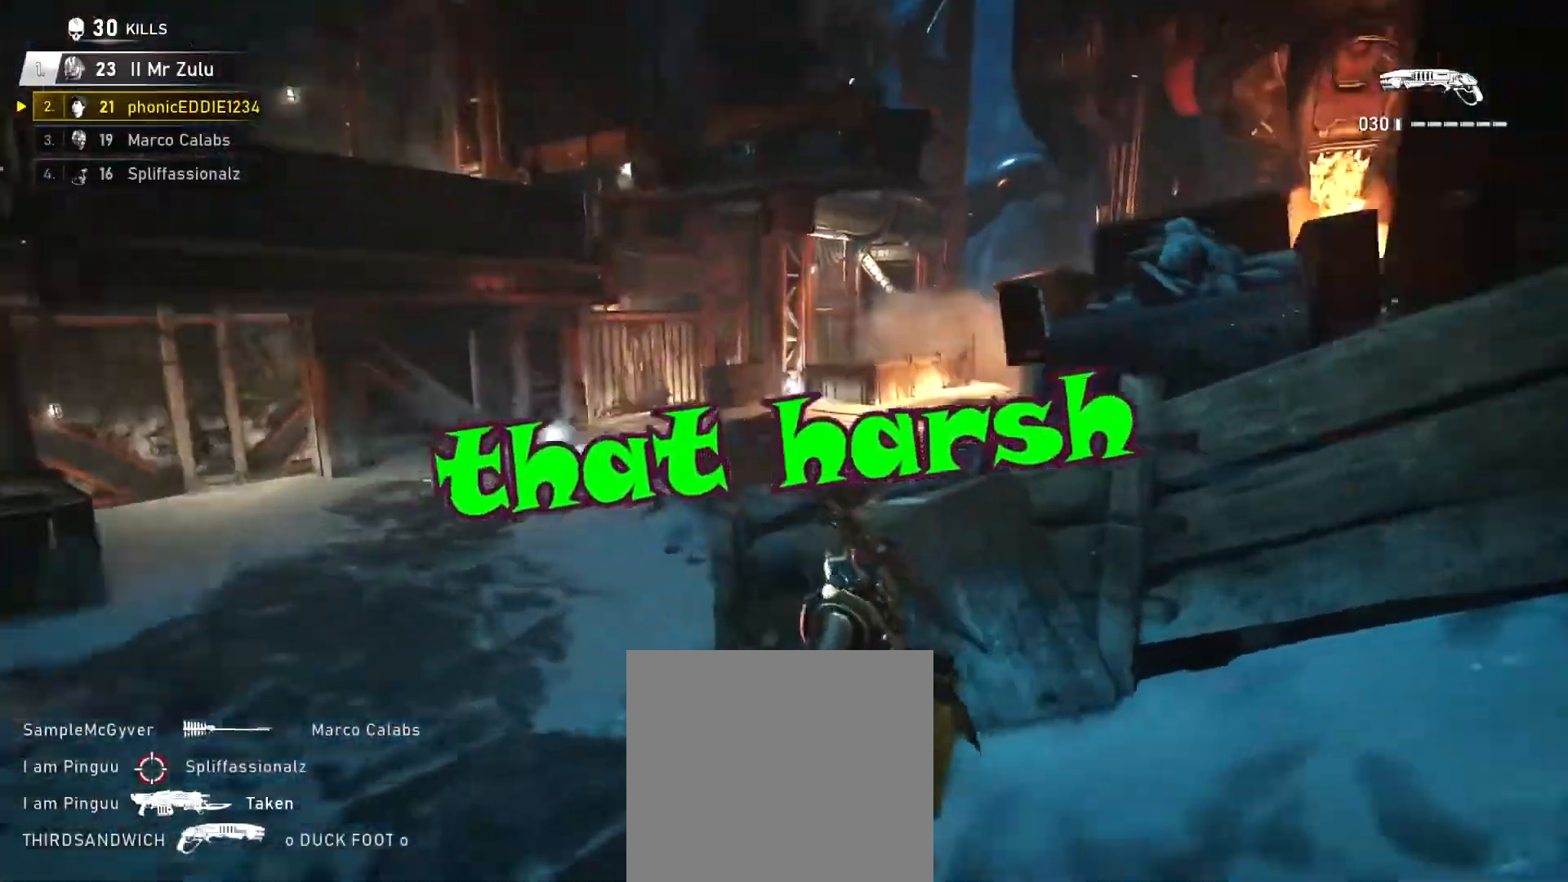
{"buttons": [], "left_stick": "right", "right_stick": "center", "events": [[16, "left_stick", "up-left"], [116, "right_stick", "center"], [383, "left_stick", "center"], [433, "left_stick", "right"]]}
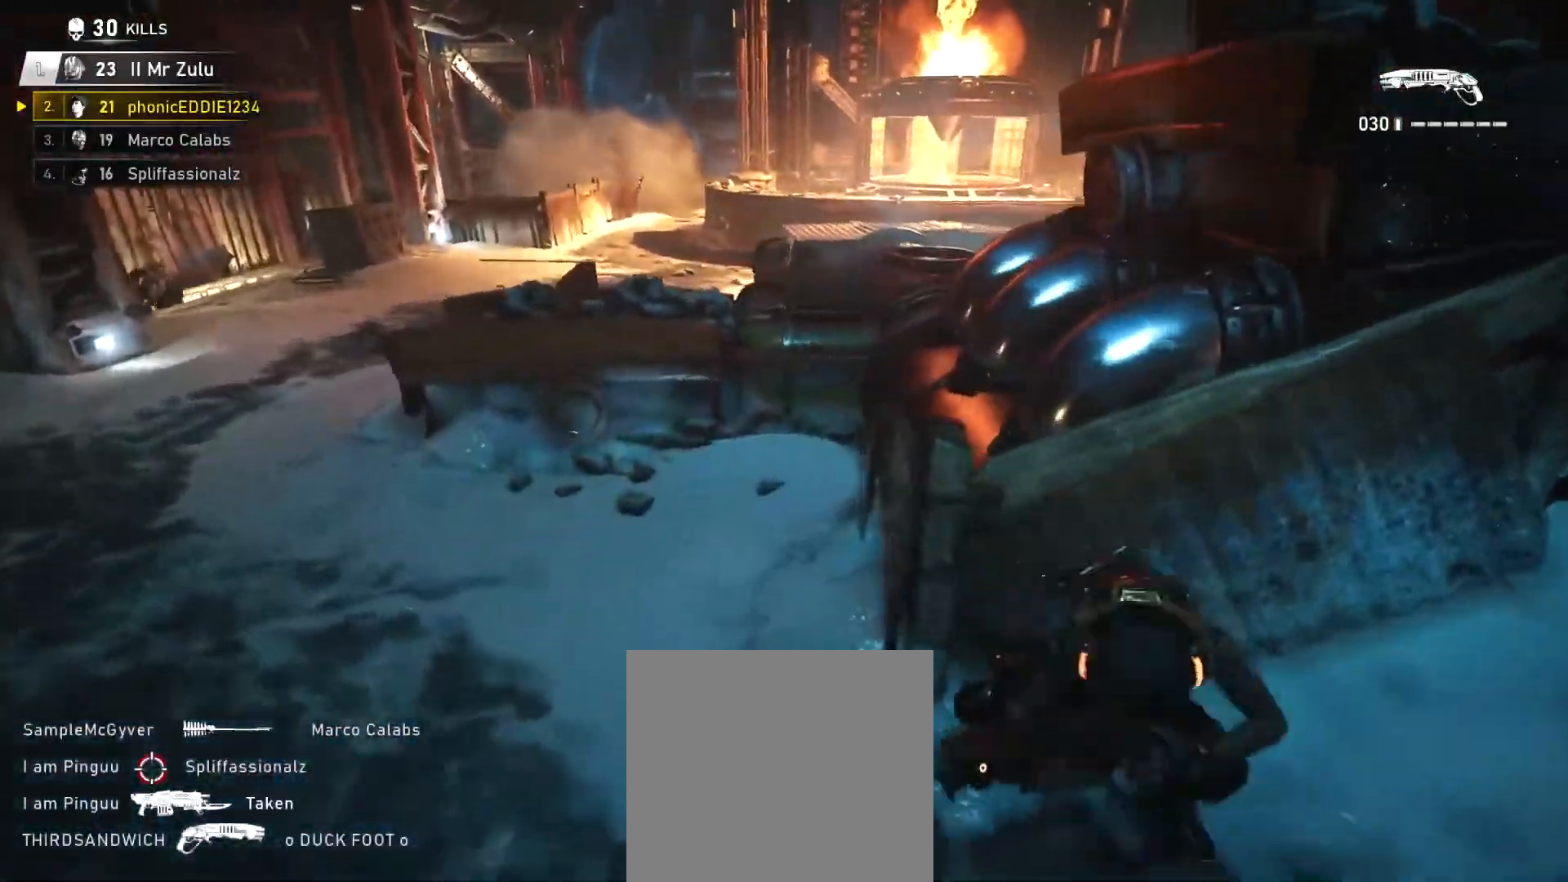
{"buttons": [], "left_stick": "up-left", "right_stick": "center", "events": [[67, "right_stick", "left"], [200, "right_stick", "center"], [234, "left_stick", "up"], [367, "left_stick", "up-left"]]}
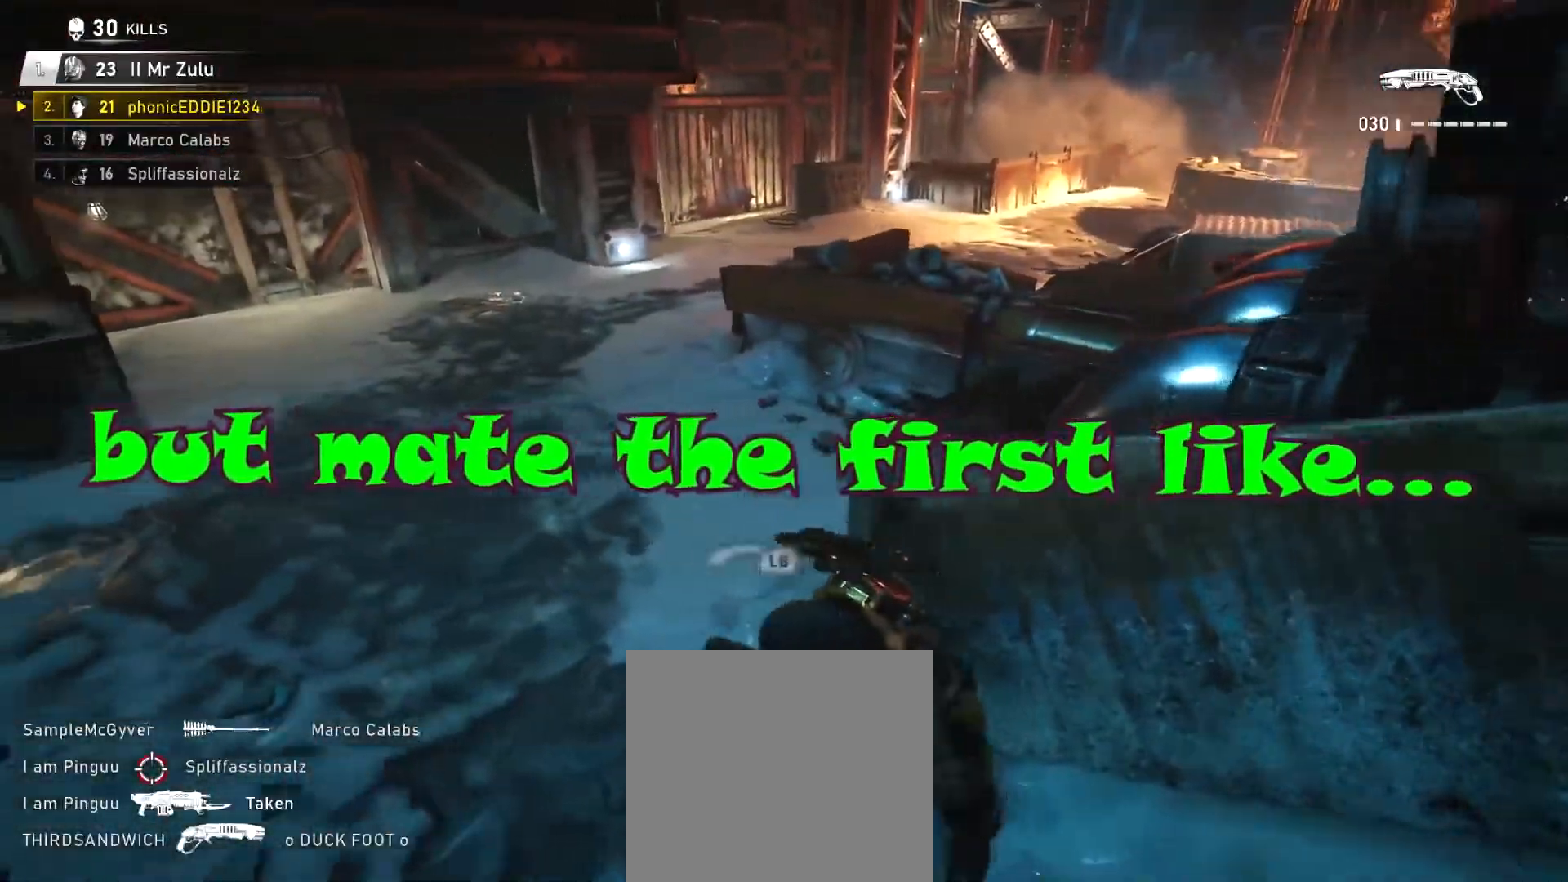
{"buttons": ["A", "L1"], "left_stick": "up-left", "right_stick": "center", "events": [[33, "right_stick", "left"], [83, "left_stick", "up"], [83, "right_stick", "center"], [133, "L1", "down"], [383, "left_stick", "up-left"], [433, "A", "down"]]}